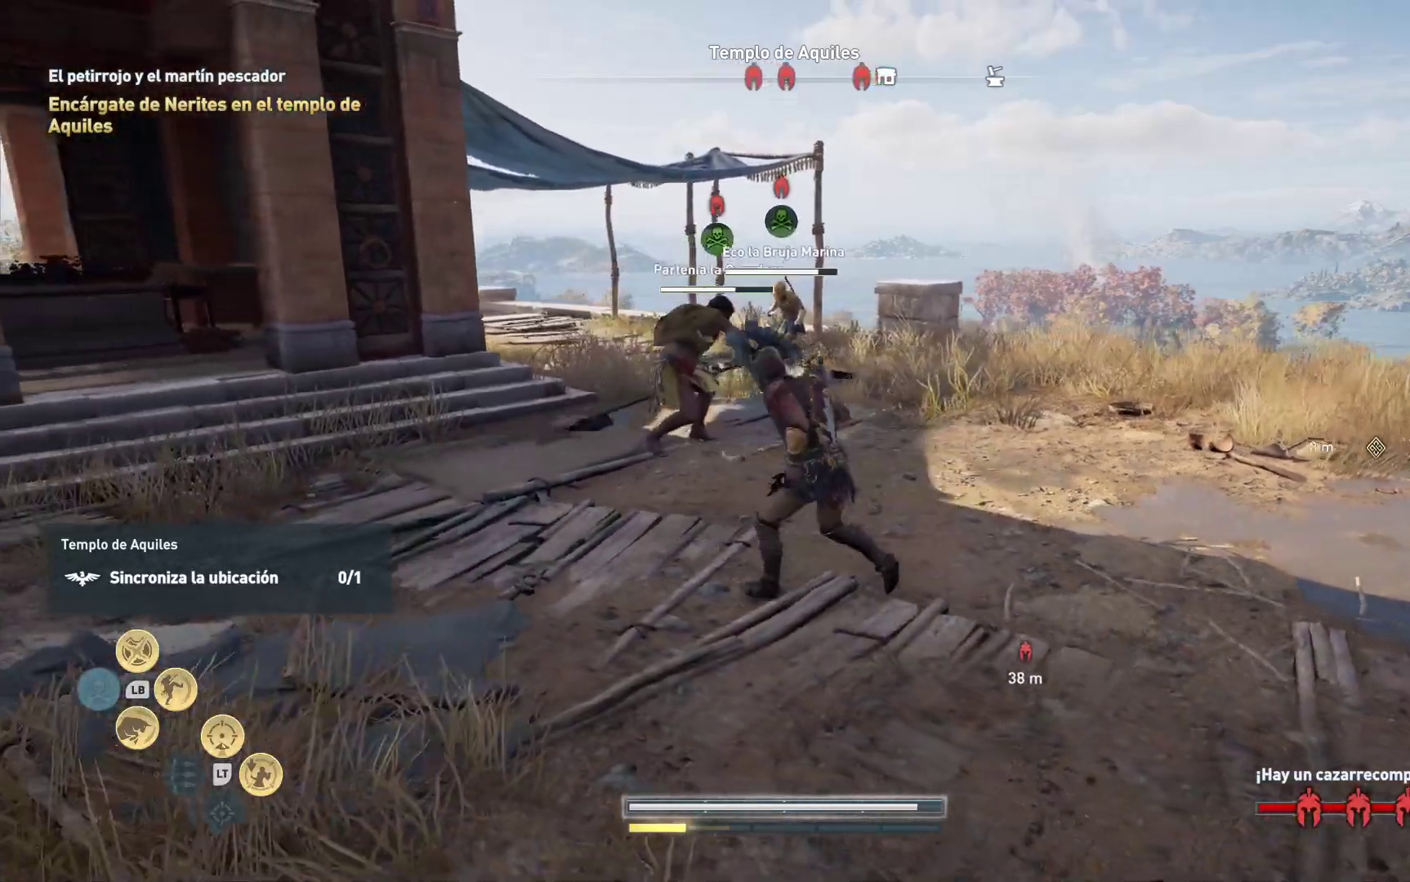
Gameplay with a controller (Xbox layout); each line is a JSON object with the inputs held at the frame after it. "events" lists button and stick changes between this image and that frame as [ms after this image, input, new state], when the widget could be followed in between.
{"buttons": [], "left_stick": "up-left", "right_stick": "center", "events": [[183, "R1", "down"], [283, "R1", "up"], [367, "R1", "down"], [450, "R1", "up"], [483, "left_stick", "up-left"]]}
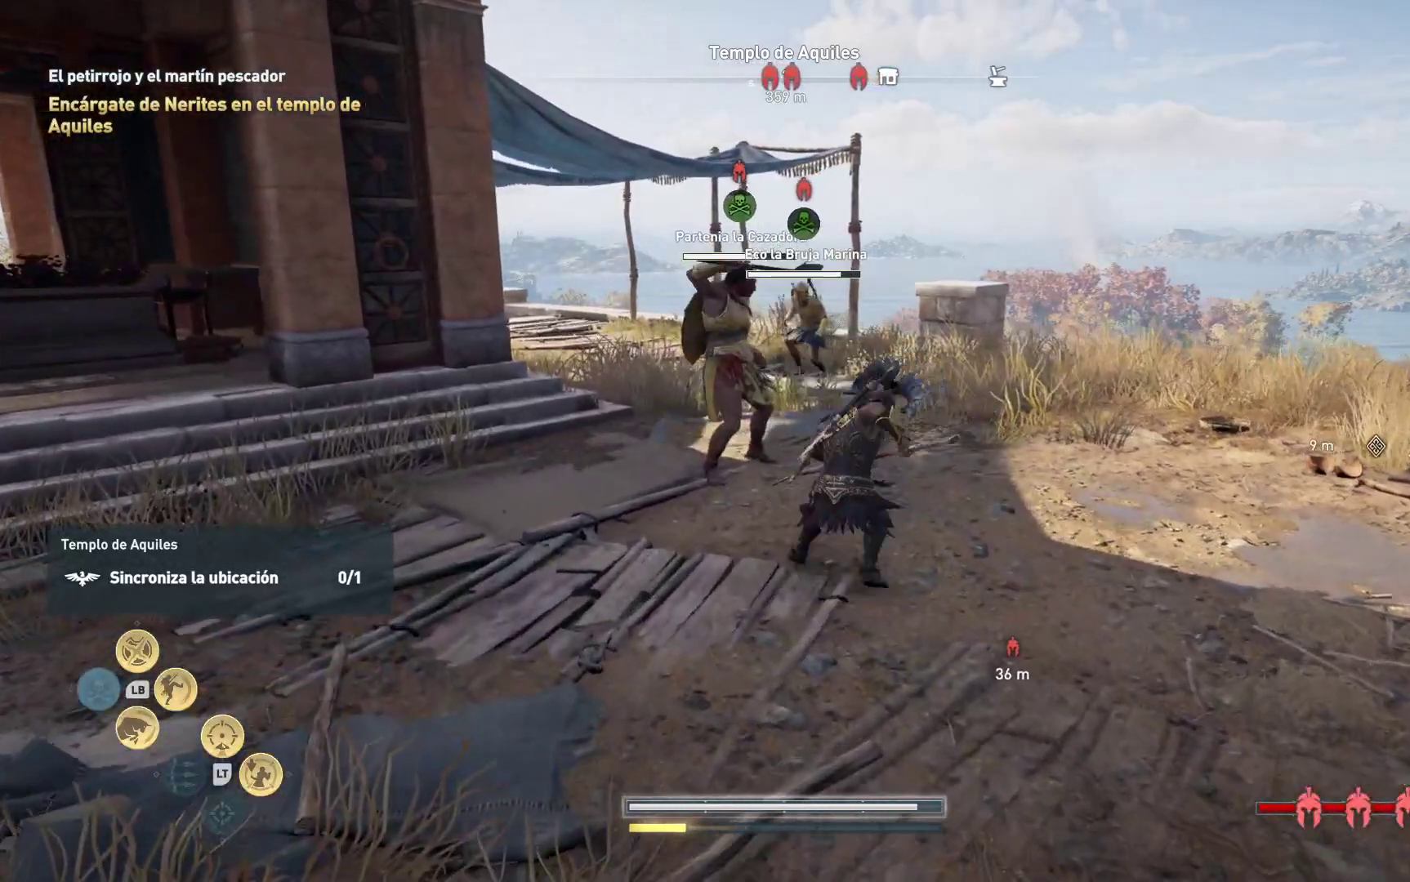
{"buttons": ["R1"], "left_stick": "center", "right_stick": "center", "events": [[67, "R1", "down"], [117, "left_stick", "center"], [183, "R1", "up"], [250, "R1", "down"], [367, "R1", "up"], [433, "R1", "down"]]}
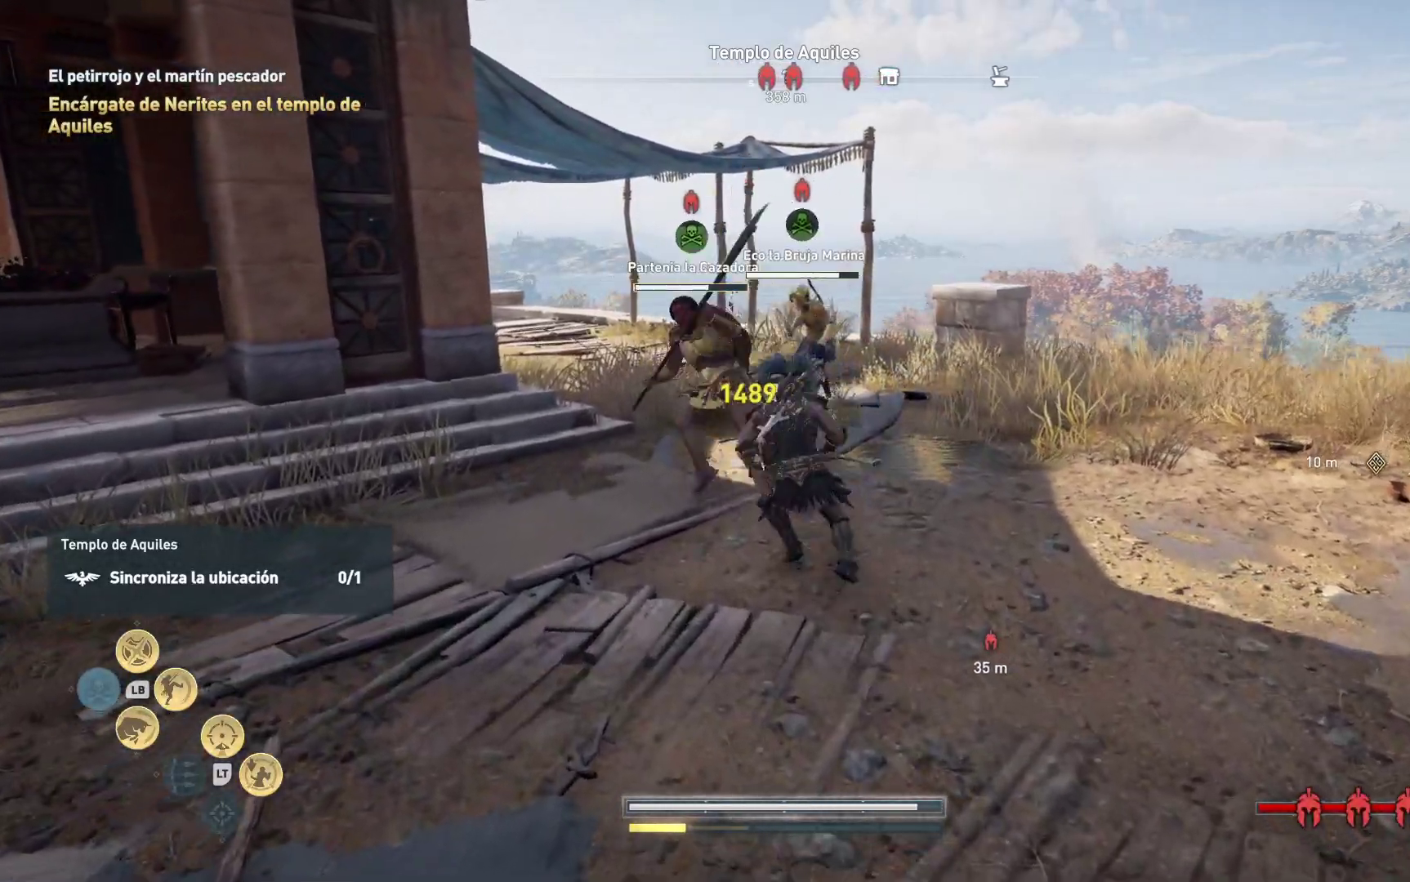
{"buttons": [], "left_stick": "center", "right_stick": "center", "events": [[50, "R1", "up"], [133, "R1", "down"], [250, "R1", "up"], [317, "R1", "down"], [433, "R1", "up"]]}
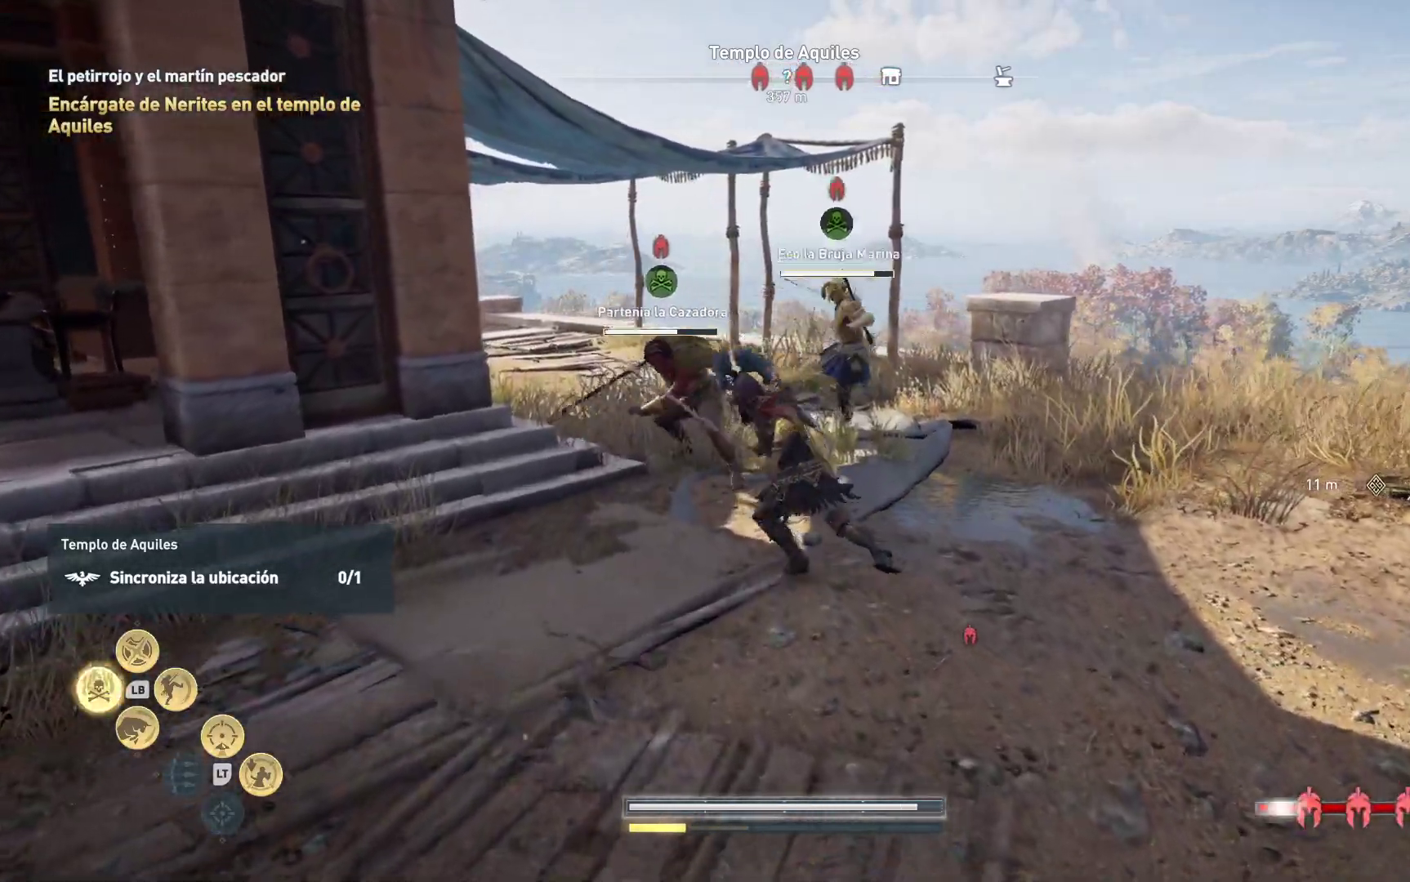
{"buttons": [], "left_stick": "right", "right_stick": "center", "events": [[17, "R1", "down"], [117, "R1", "up"], [267, "left_stick", "right"], [300, "R1", "down"], [433, "R1", "up"]]}
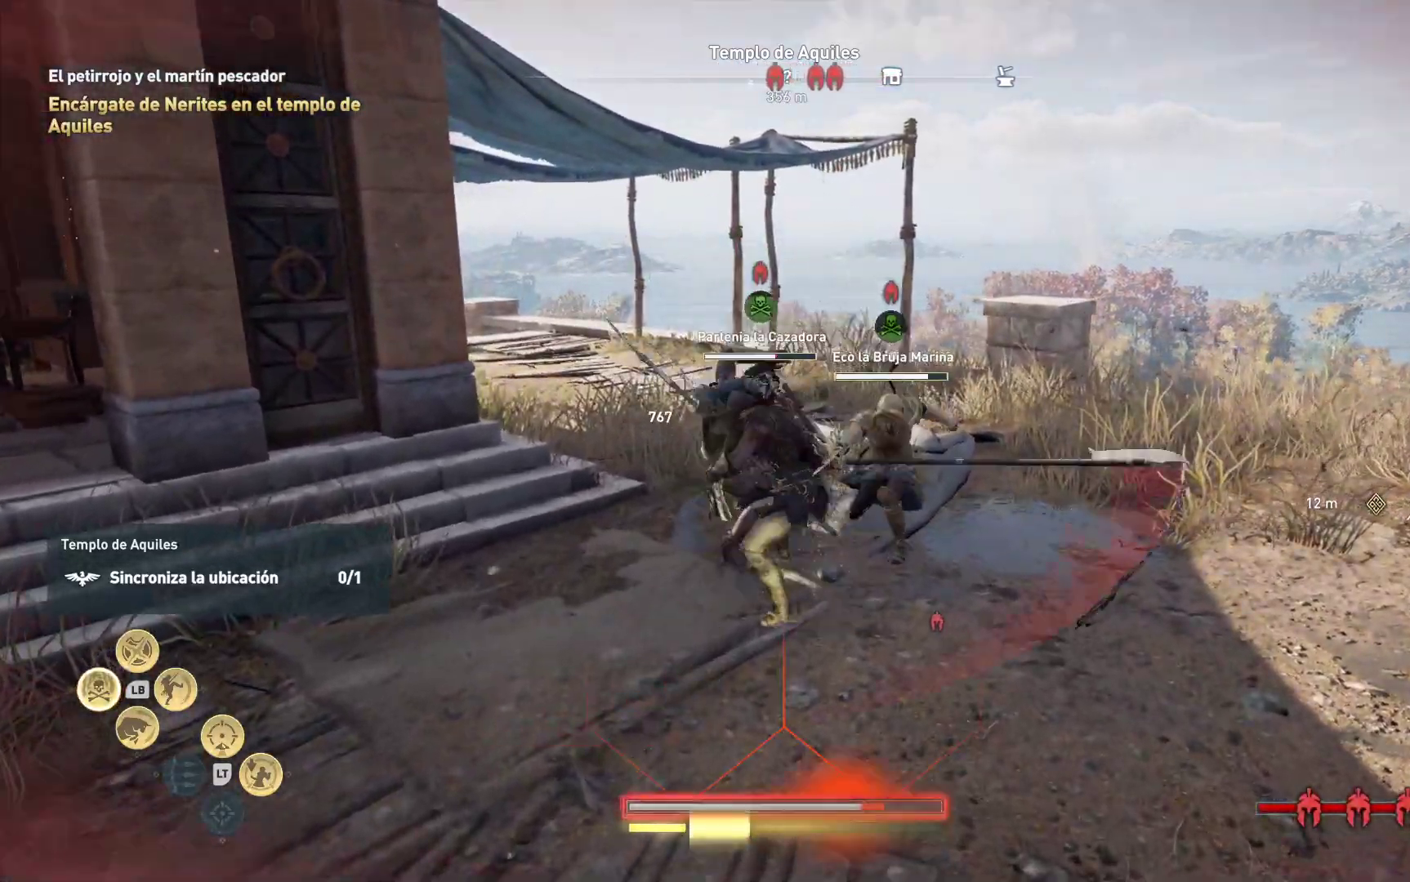
{"buttons": [], "left_stick": "down-left", "right_stick": "center", "events": [[50, "left_stick", "down-right"], [67, "X", "down"], [200, "X", "up"], [217, "left_stick", "down"], [267, "X", "down"], [383, "left_stick", "down-left"], [500, "X", "up"]]}
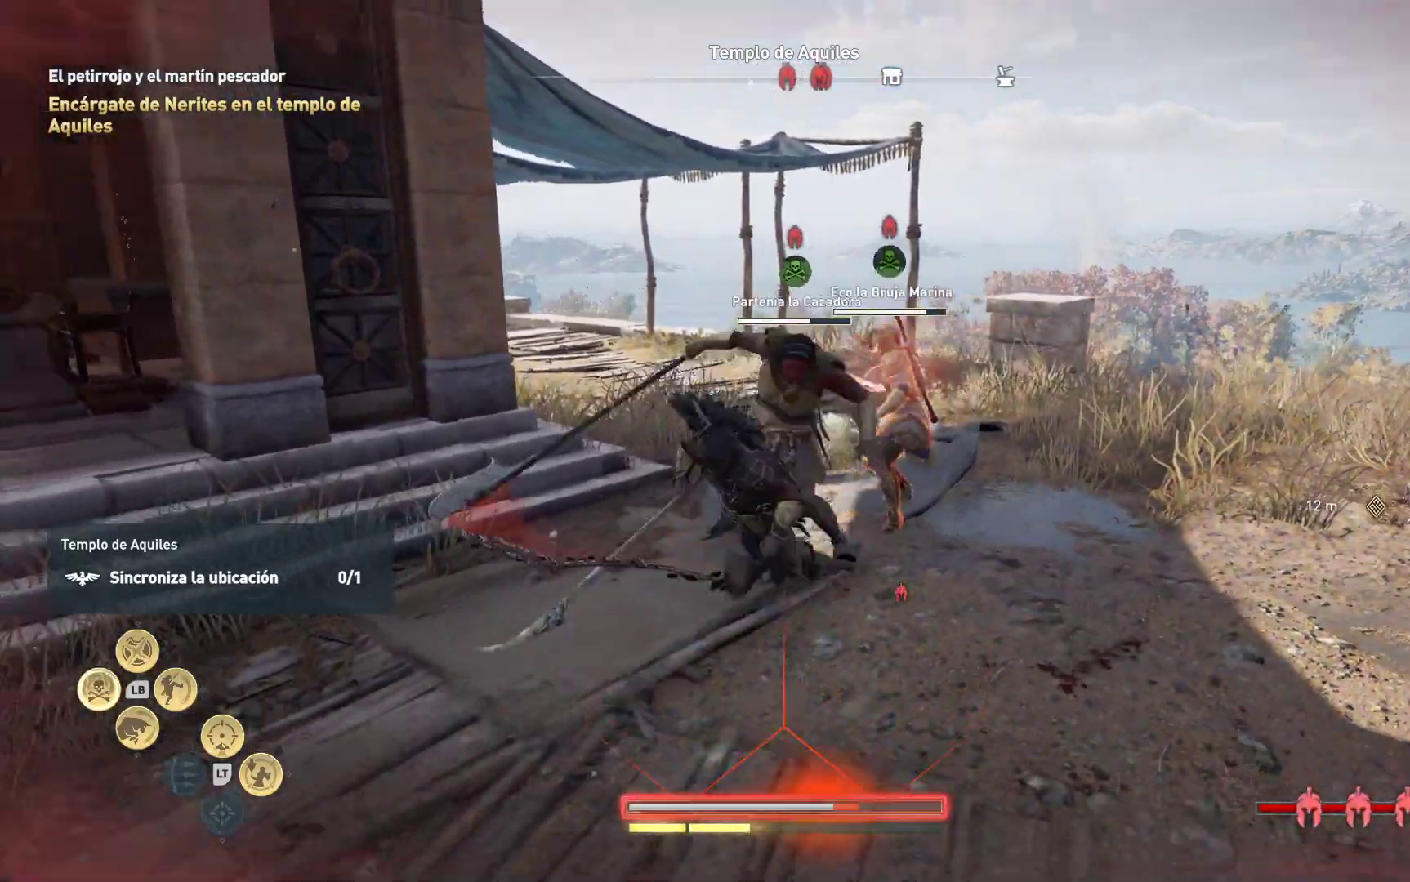
{"buttons": [], "left_stick": "up-right", "right_stick": "center", "events": [[100, "X", "down"], [200, "X", "up"], [267, "X", "down"], [383, "X", "up"], [383, "left_stick", "down-right"], [433, "left_stick", "up-right"]]}
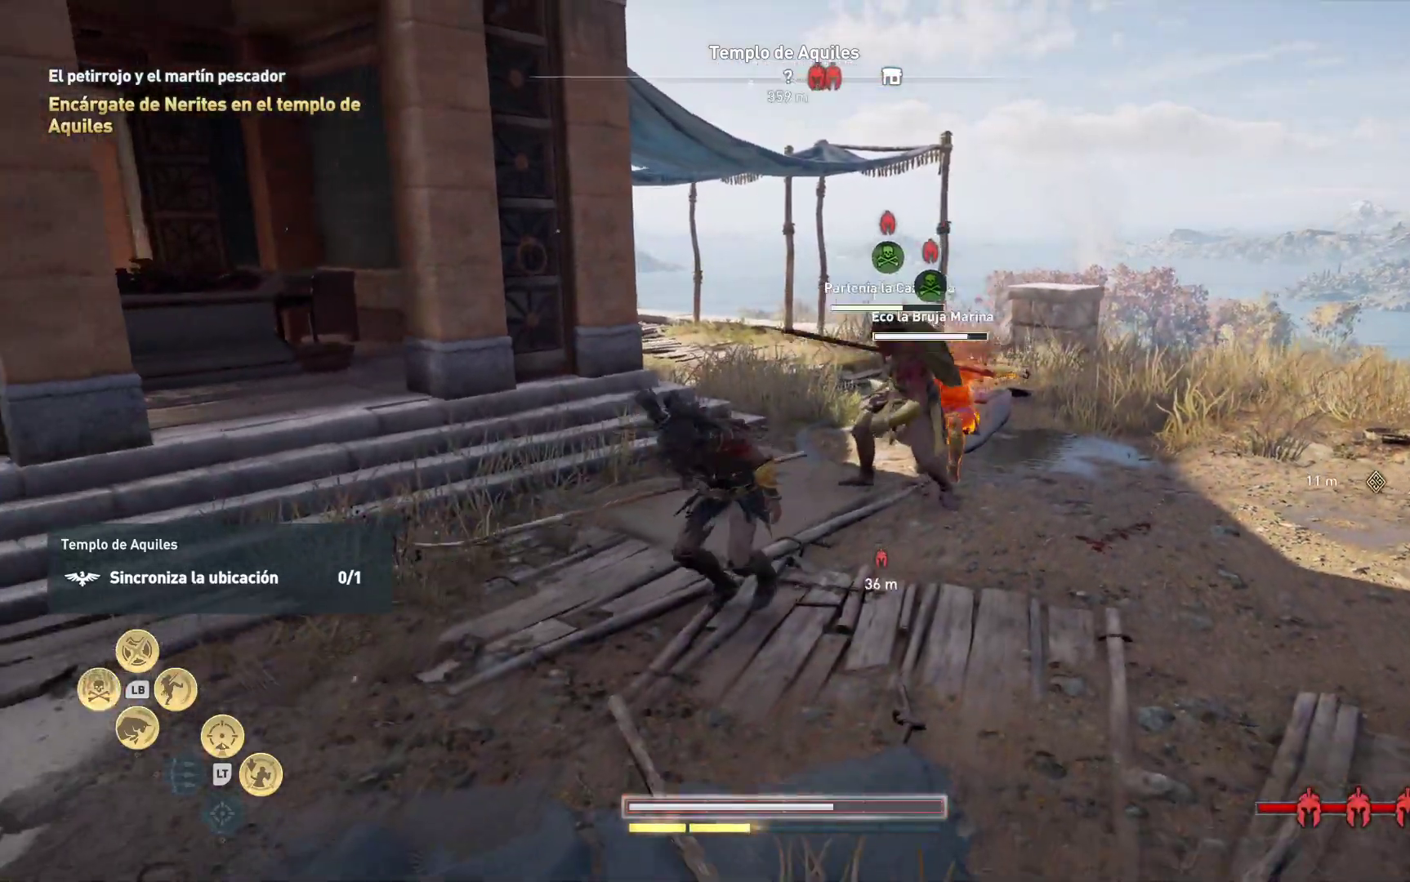
{"buttons": ["L1"], "left_stick": "up-right", "right_stick": "center", "events": [[67, "L1", "down"], [183, "A", "down"], [267, "A", "up"], [383, "A", "down"], [467, "A", "up"]]}
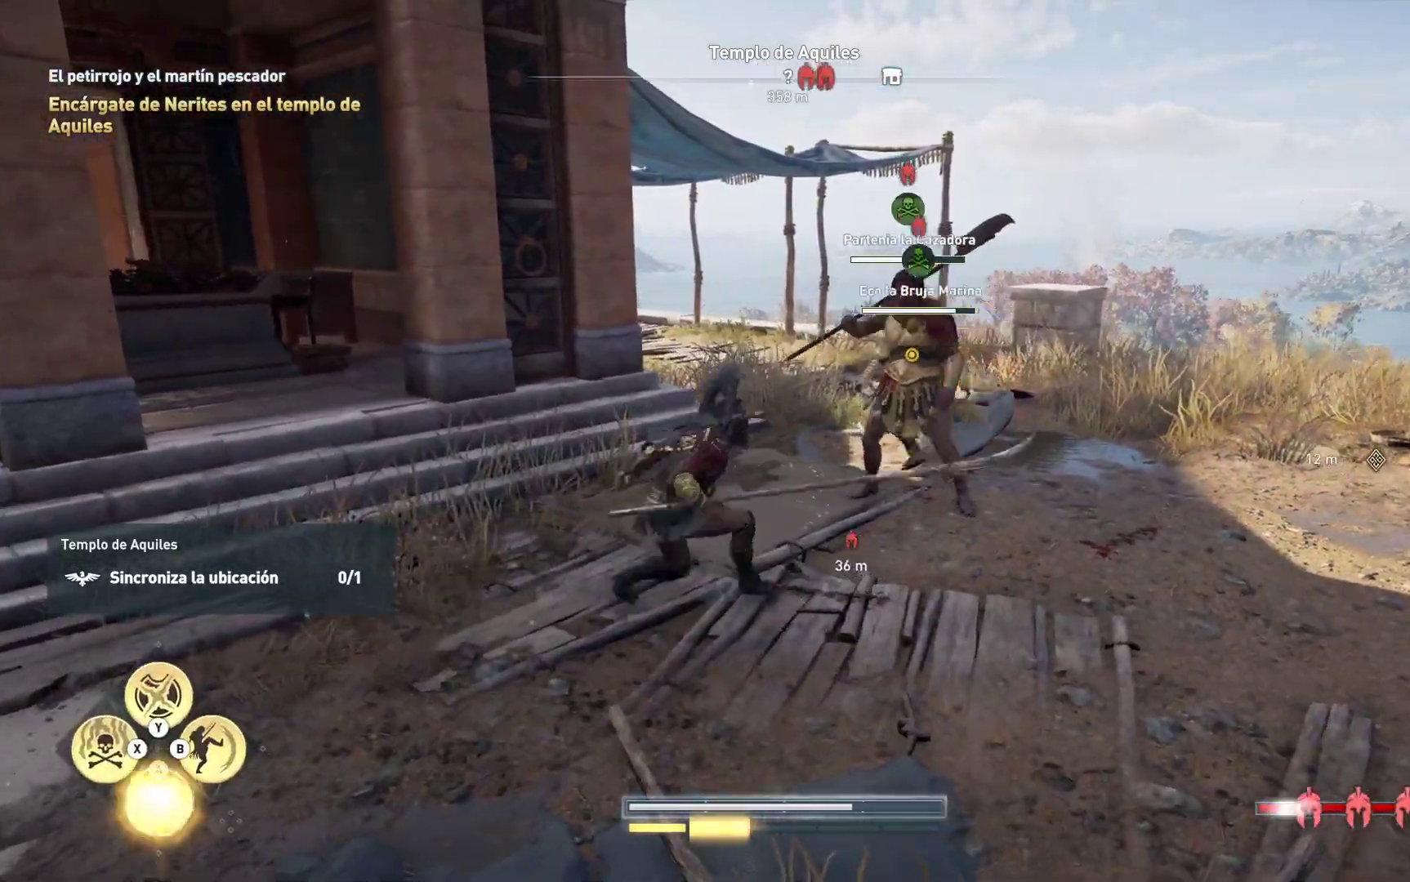
{"buttons": [], "left_stick": "center", "right_stick": "center", "events": [[33, "A", "down"], [117, "A", "up"], [250, "L1", "up"], [383, "left_stick", "center"]]}
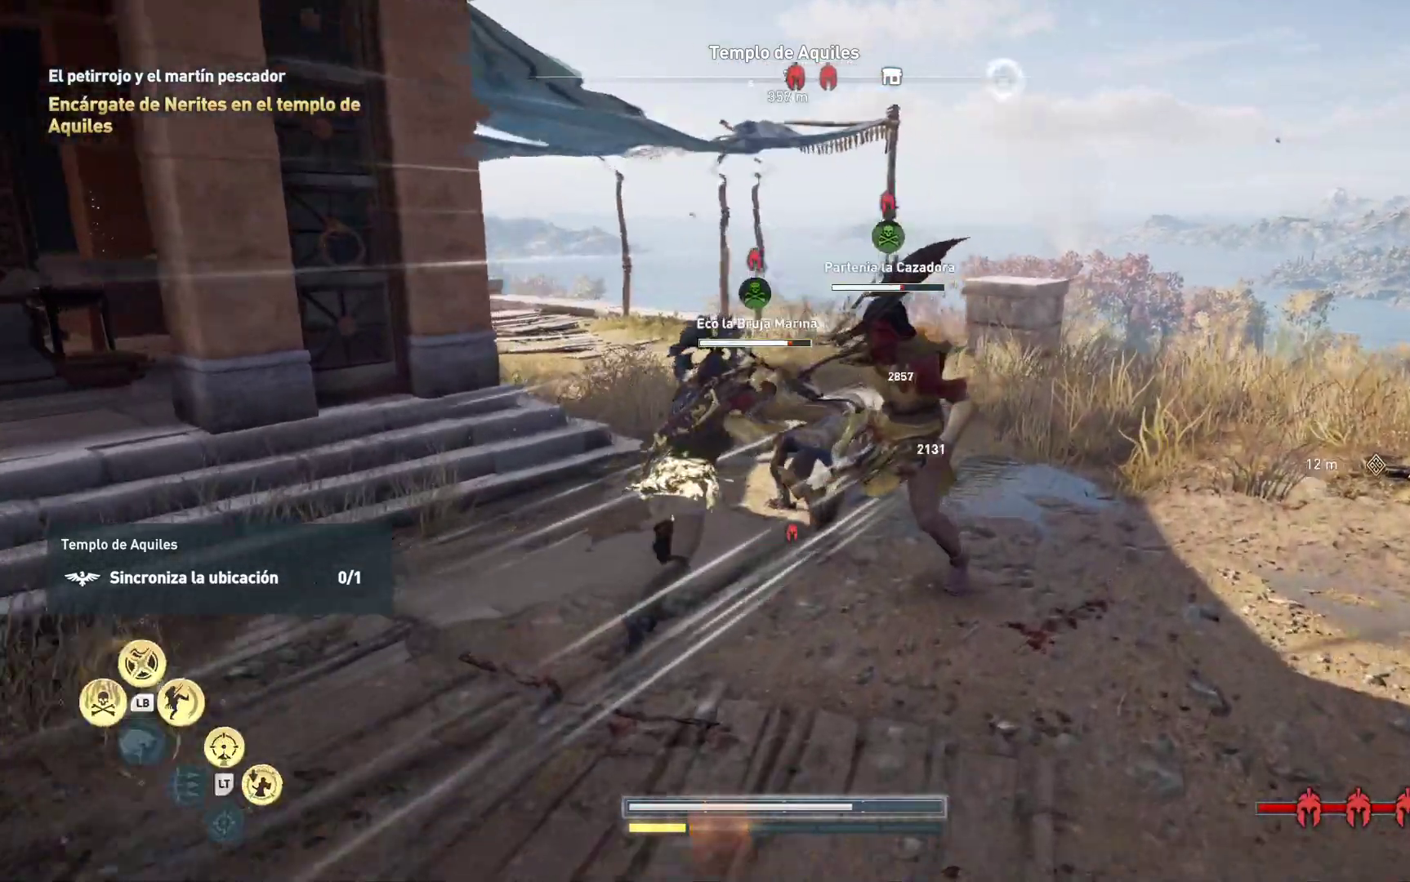
{"buttons": [], "left_stick": "down", "right_stick": "center", "events": [[283, "left_stick", "down-right"], [467, "left_stick", "down"]]}
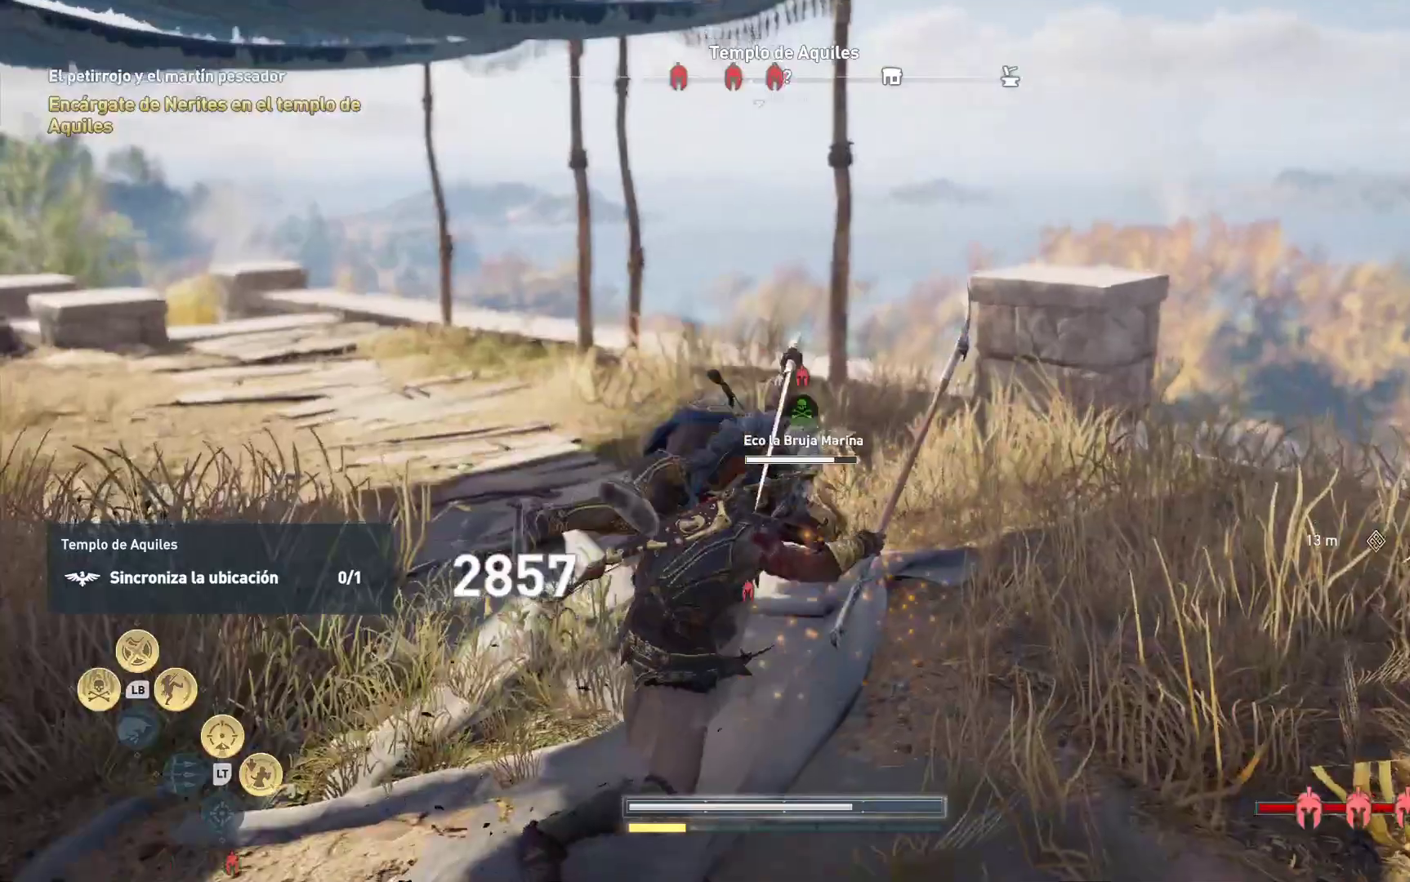
{"buttons": ["B", "L1"], "left_stick": "down", "right_stick": "center", "events": [[83, "left_stick", "down-left"], [400, "L1", "down"], [400, "left_stick", "down"], [483, "B", "down"]]}
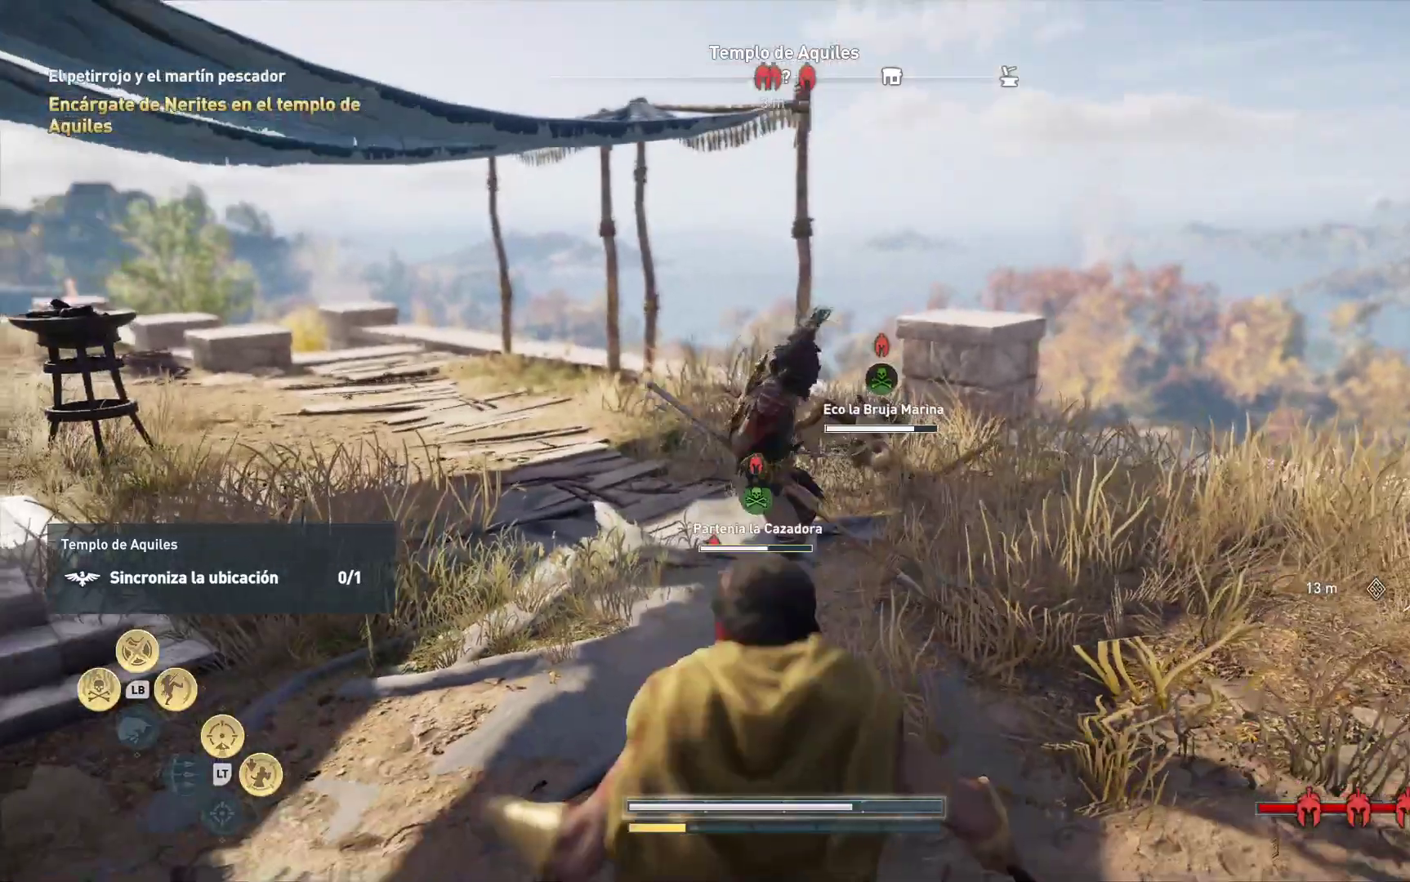
{"buttons": ["L1"], "left_stick": "down", "right_stick": "center", "events": [[67, "B", "up"], [133, "B", "down"], [250, "B", "up"], [400, "B", "down"], [467, "B", "up"]]}
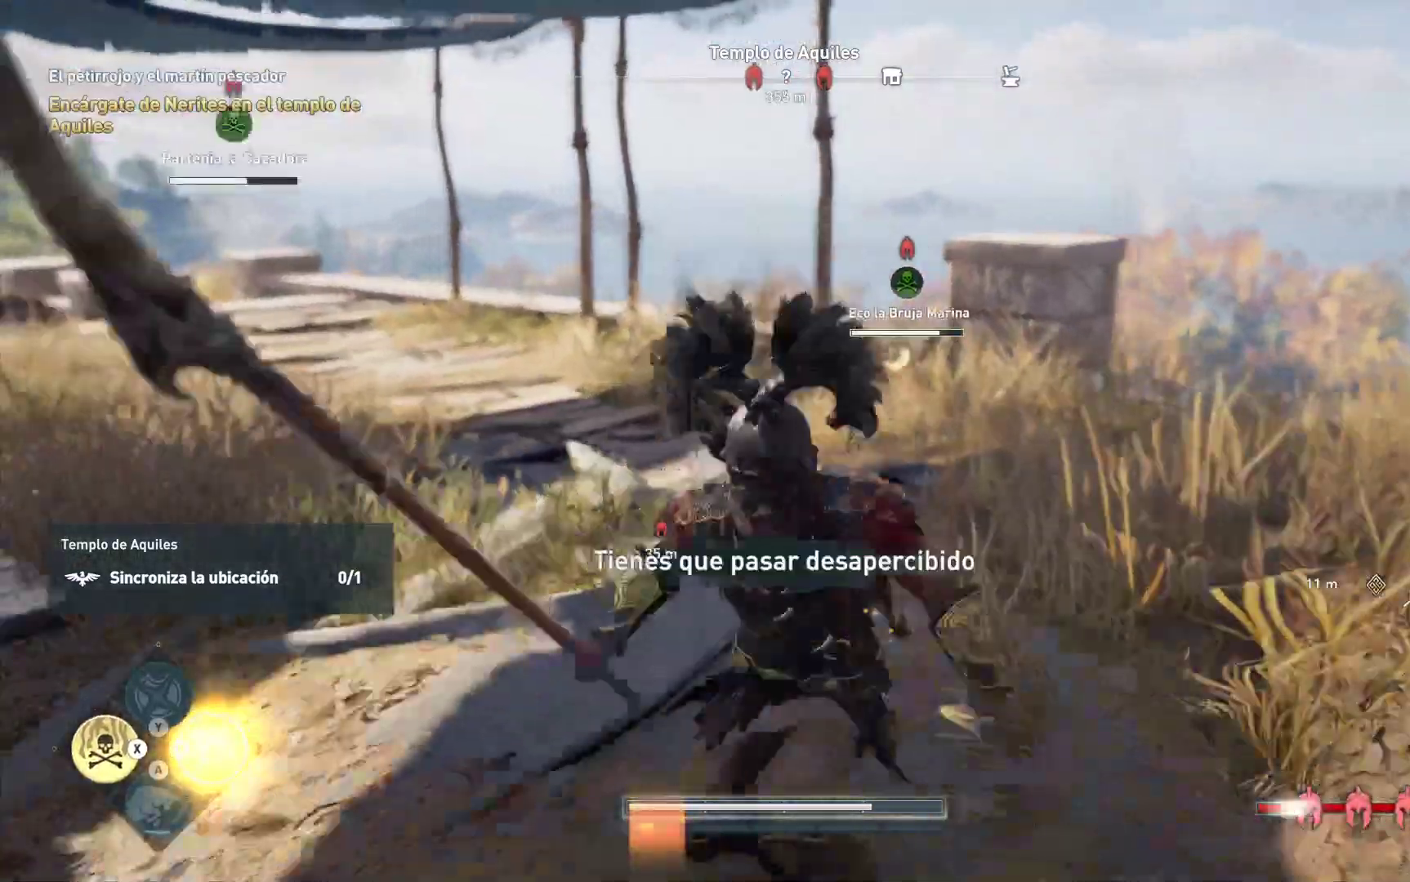
{"buttons": [], "left_stick": "down", "right_stick": "center", "events": [[83, "L1", "up"]]}
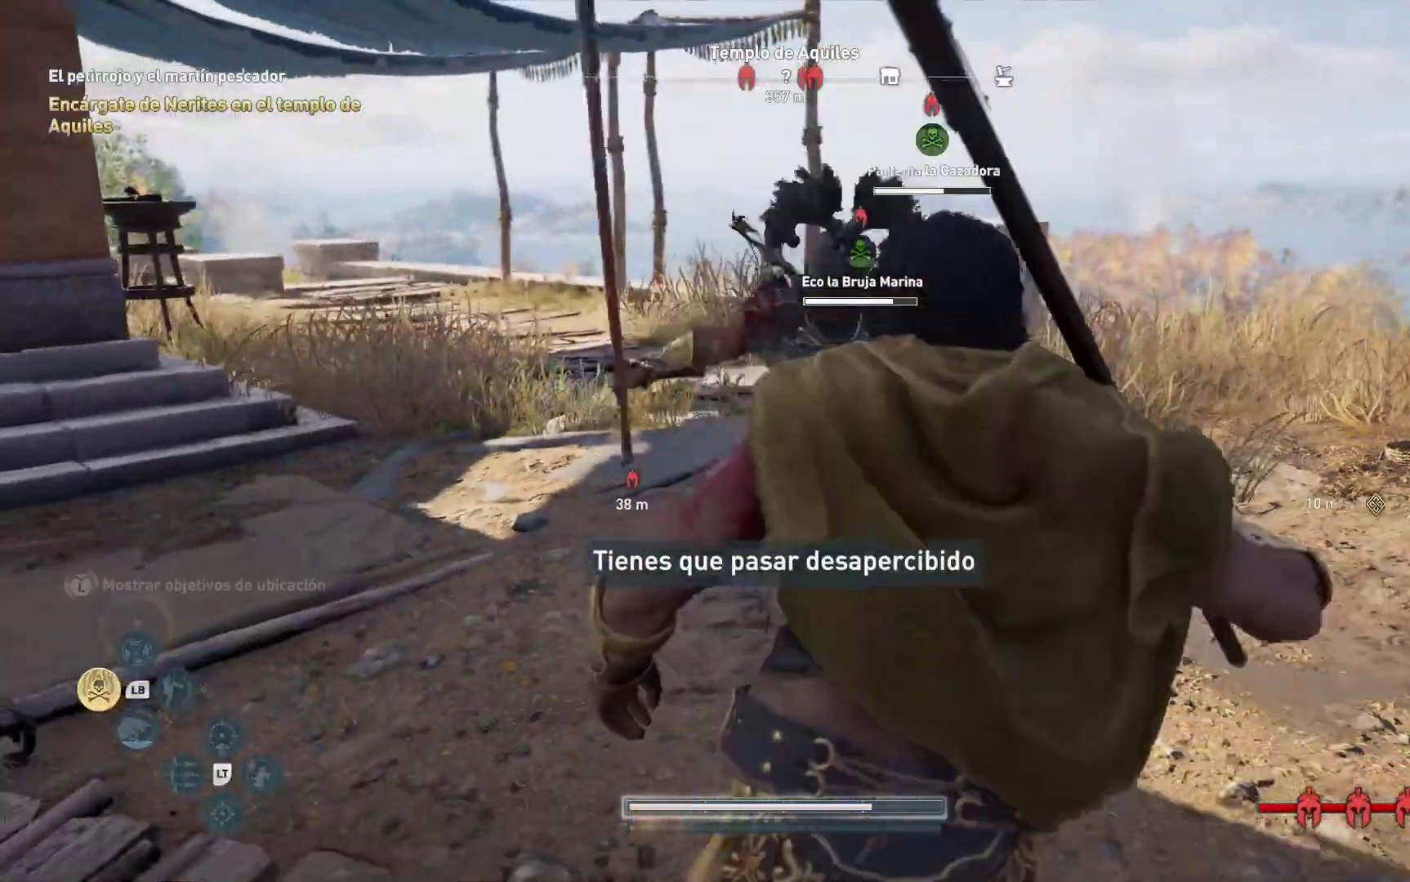
{"buttons": ["R1"], "left_stick": "down", "right_stick": "center", "events": [[417, "R1", "down"]]}
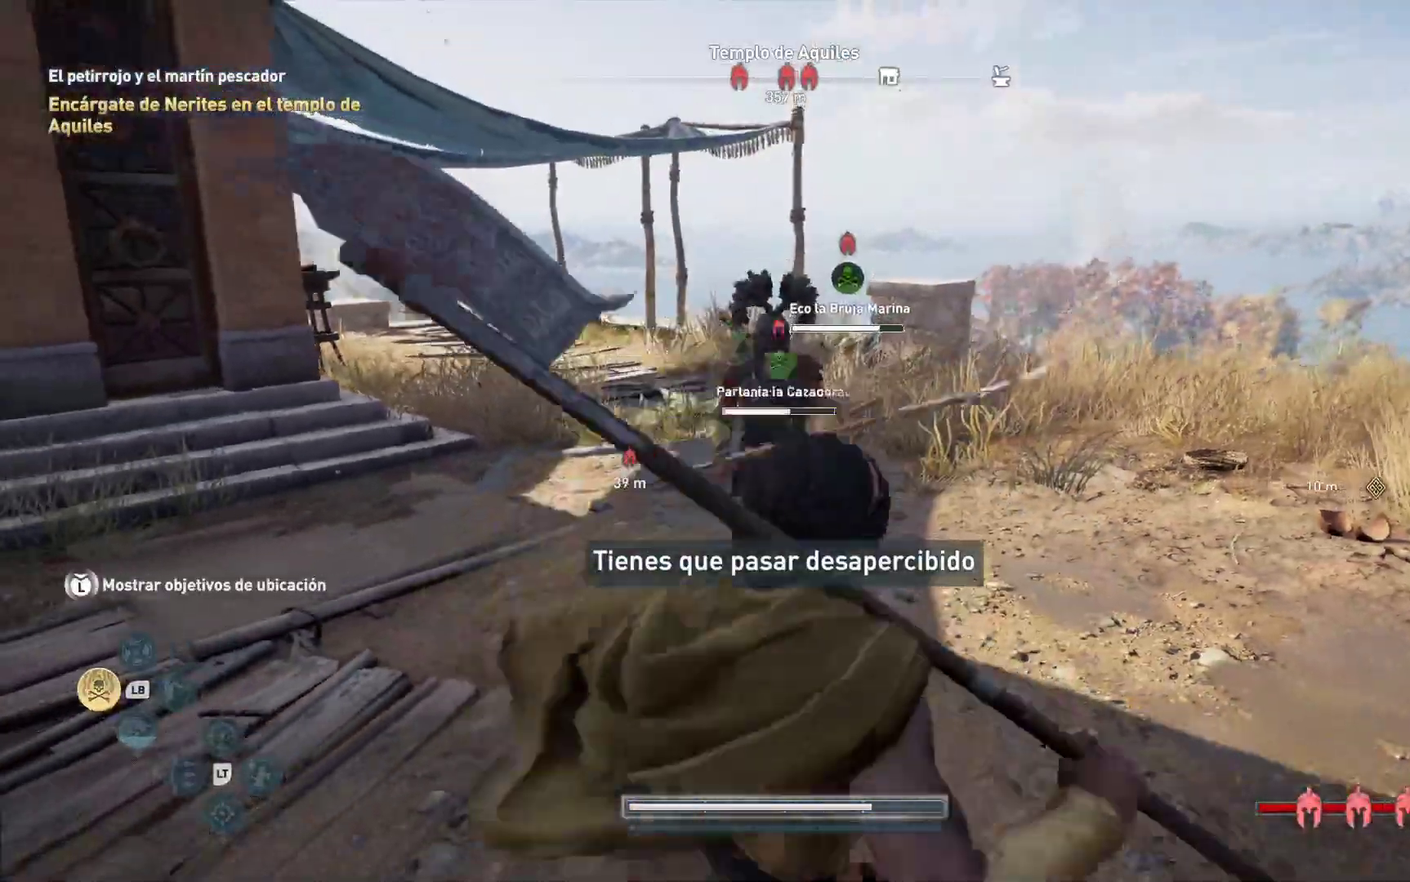
{"buttons": ["R1"], "left_stick": "down", "right_stick": "center", "events": [[33, "R1", "up"], [100, "R1", "down"], [200, "R1", "up"], [283, "R1", "down"], [417, "R1", "up"], [483, "R1", "down"]]}
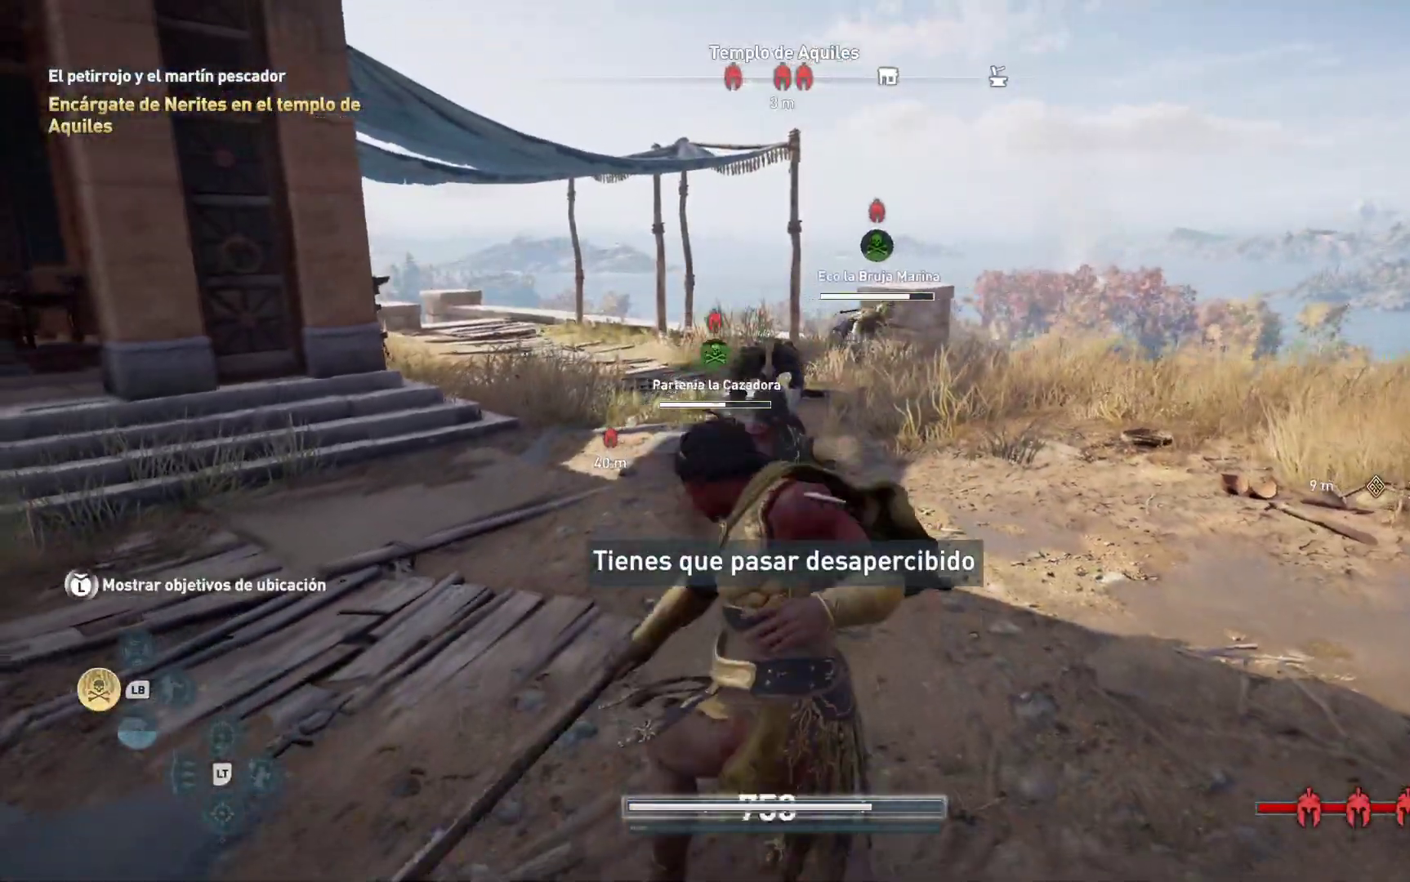
{"buttons": [], "left_stick": "down-left", "right_stick": "center", "events": [[50, "R1", "up"], [83, "left_stick", "down-left"], [133, "X", "down"], [267, "X", "up"], [350, "X", "down"], [467, "X", "up"]]}
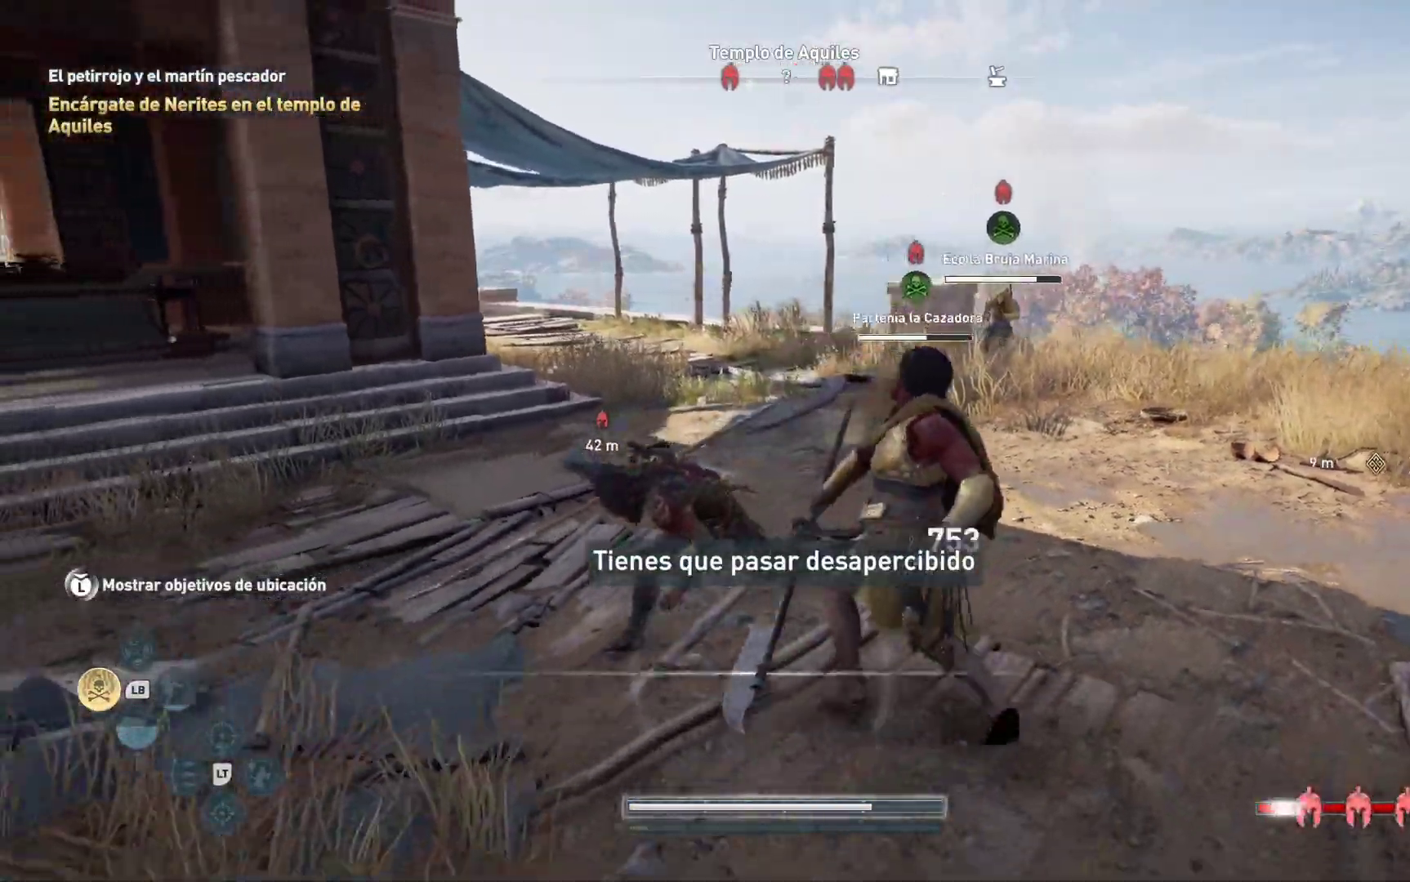
{"buttons": [], "left_stick": "down-right", "right_stick": "center", "events": [[17, "X", "down"], [100, "X", "up"], [167, "X", "down"], [267, "X", "up"], [500, "left_stick", "down-right"]]}
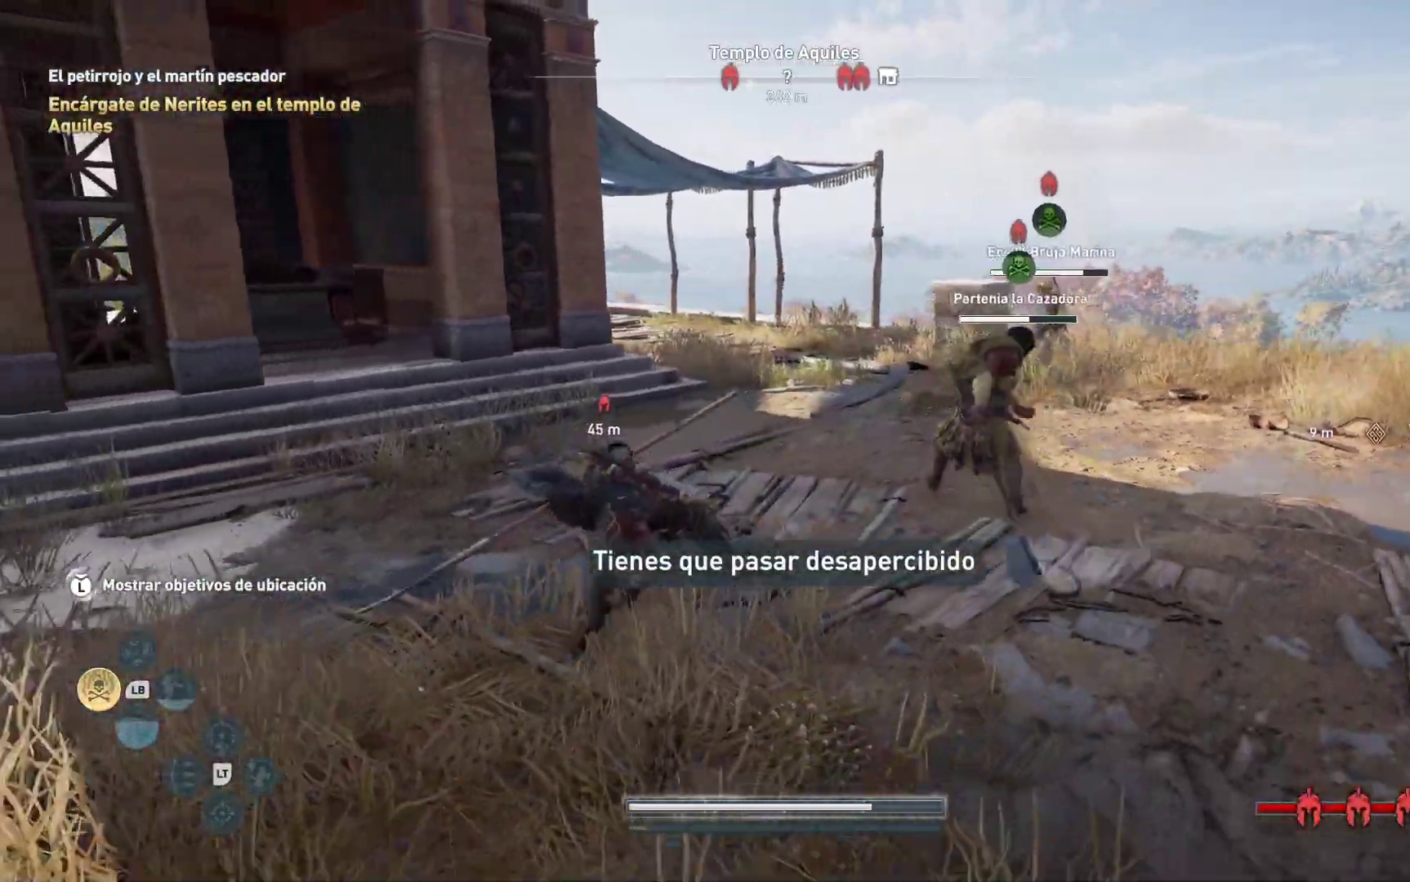
{"buttons": [], "left_stick": "up-right", "right_stick": "center", "events": [[67, "left_stick", "up-right"], [117, "R1", "down"], [250, "R1", "up"], [383, "R1", "down"], [500, "R1", "up"]]}
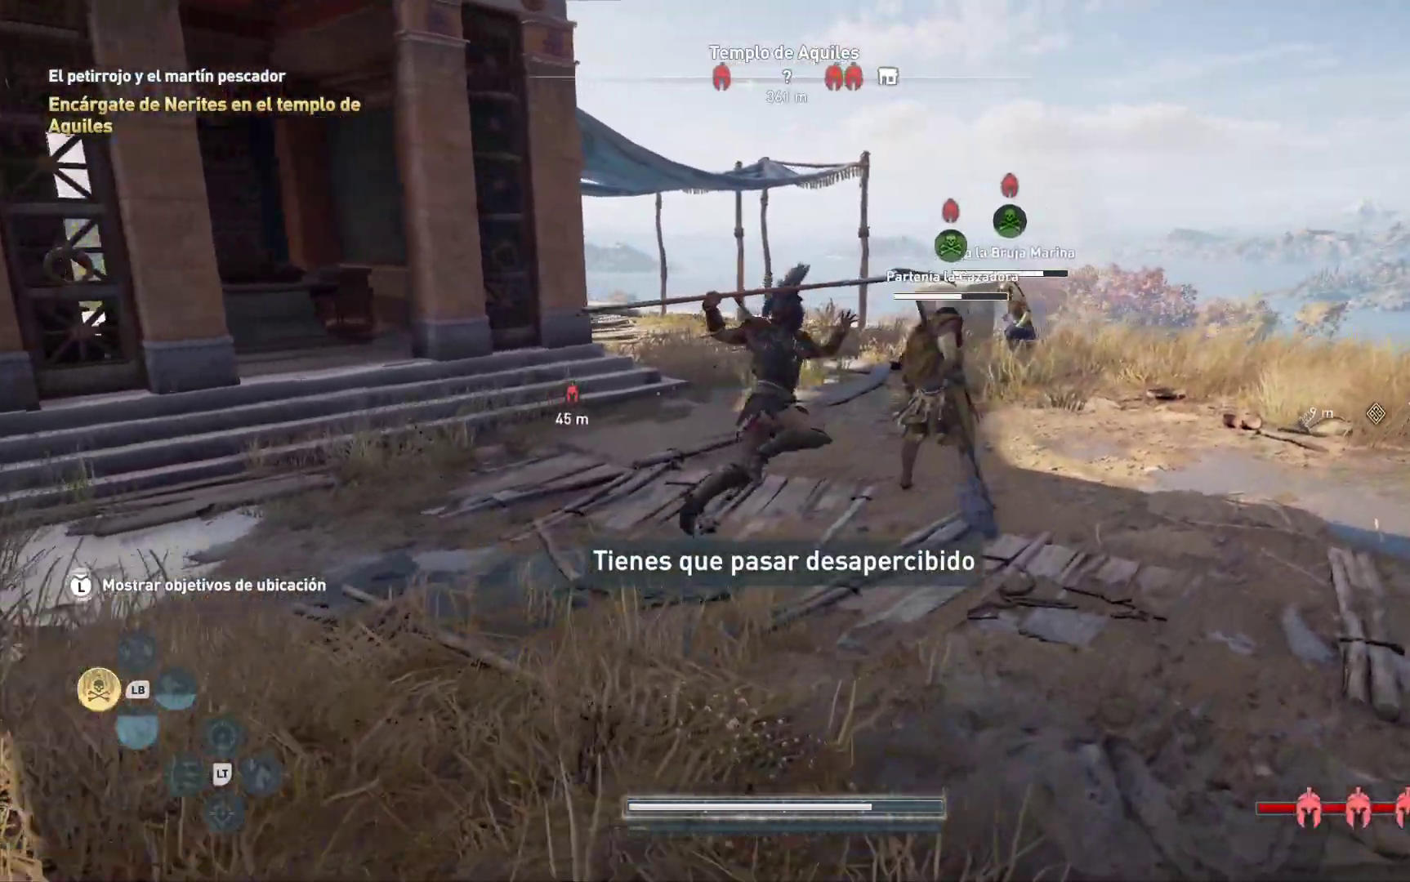
{"buttons": ["R1"], "left_stick": "center", "right_stick": "center", "events": [[100, "R1", "down"], [183, "R1", "up"], [267, "R1", "down"], [367, "R1", "up"], [400, "left_stick", "center"], [450, "R1", "down"]]}
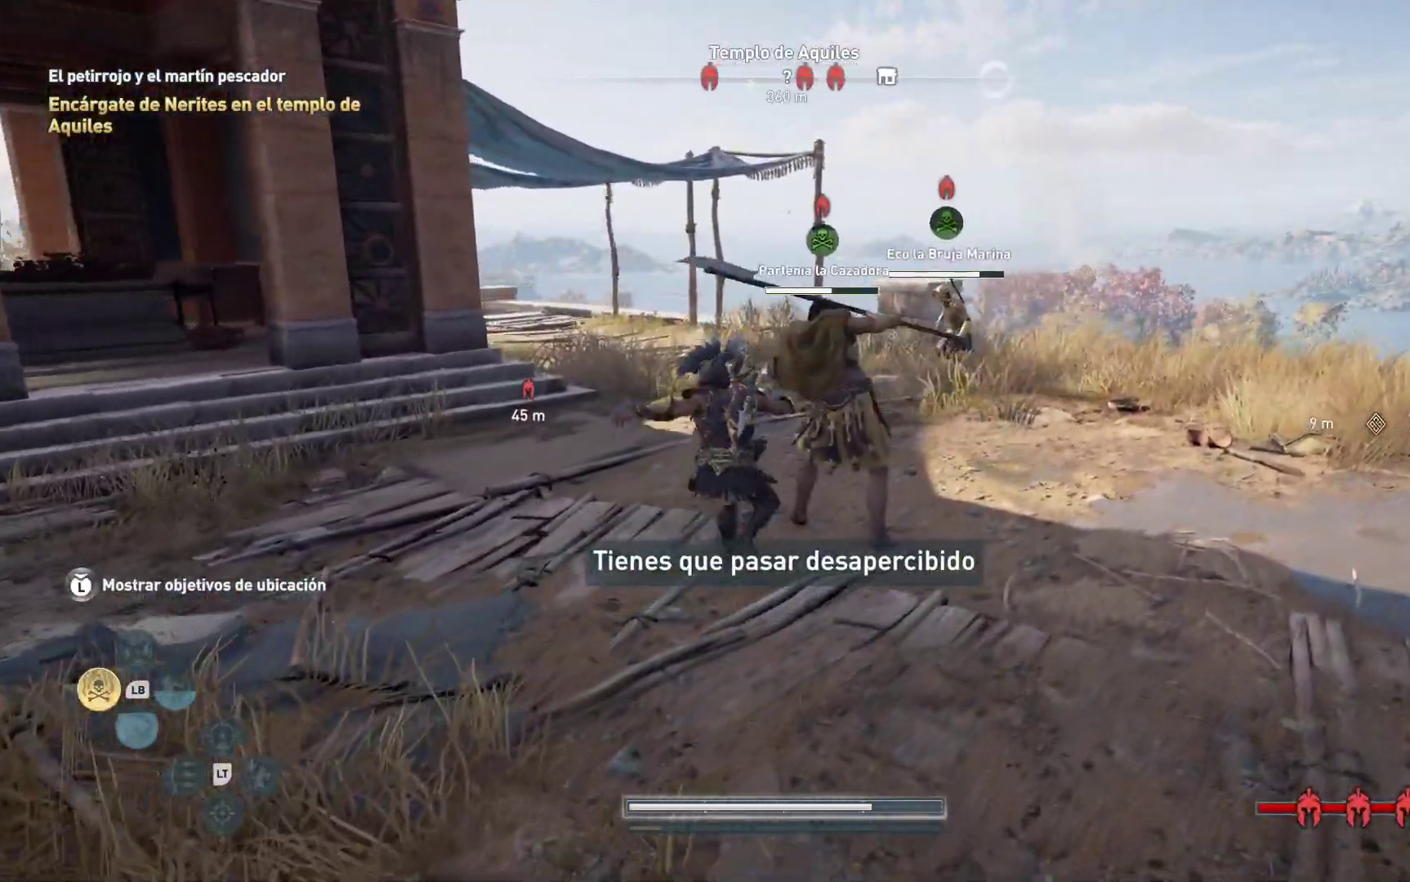
{"buttons": ["R1"], "left_stick": "center", "right_stick": "center", "events": [[50, "R1", "up"], [133, "R1", "down"], [200, "R1", "up"], [317, "R1", "down"], [367, "R1", "up"], [450, "R1", "down"]]}
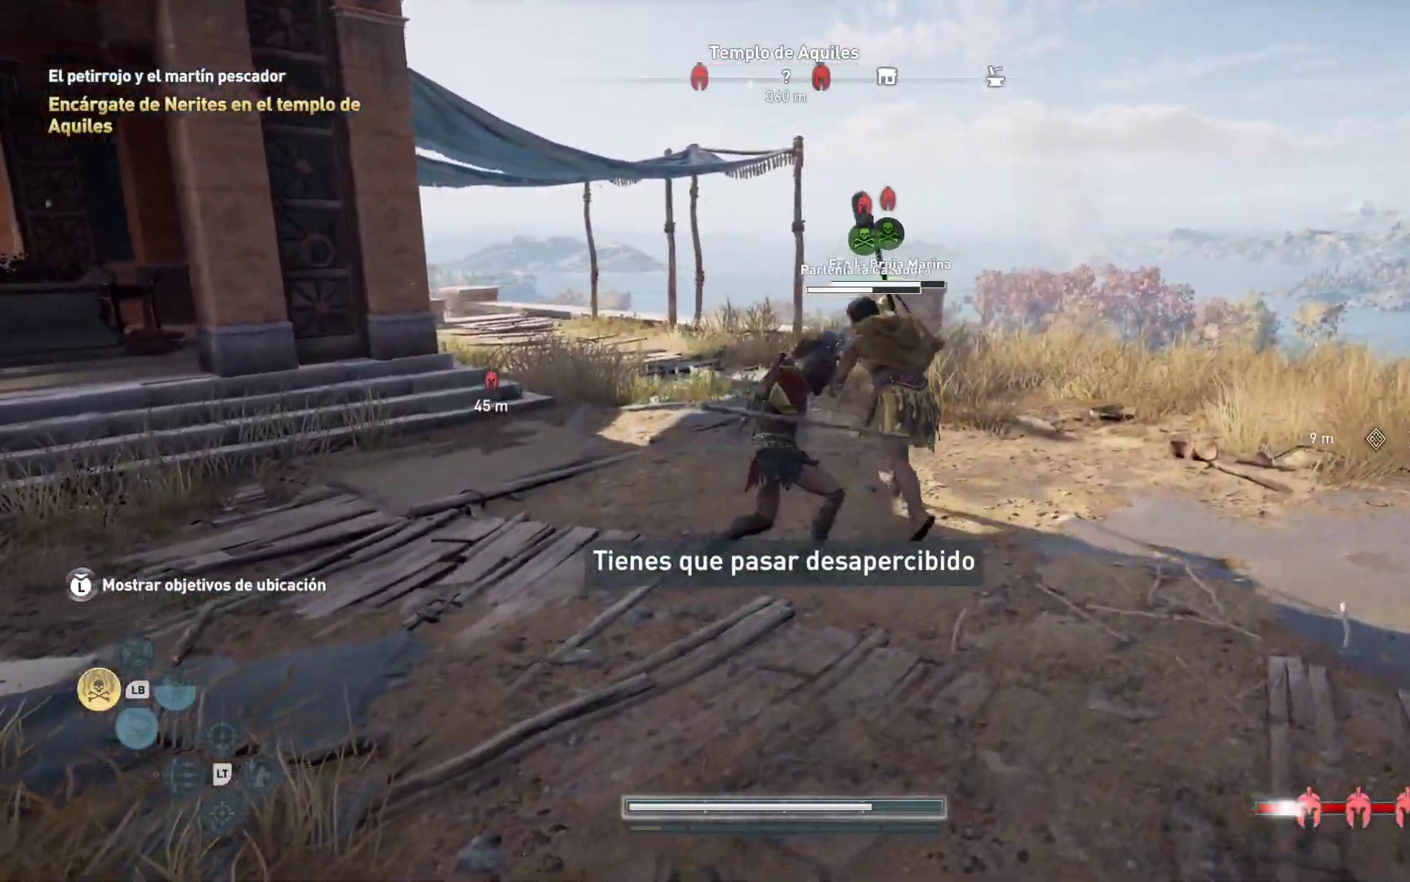
{"buttons": [], "left_stick": "center", "right_stick": "center", "events": [[67, "R1", "up"], [150, "R1", "down"], [250, "R1", "up"], [350, "R1", "down"], [450, "R1", "up"]]}
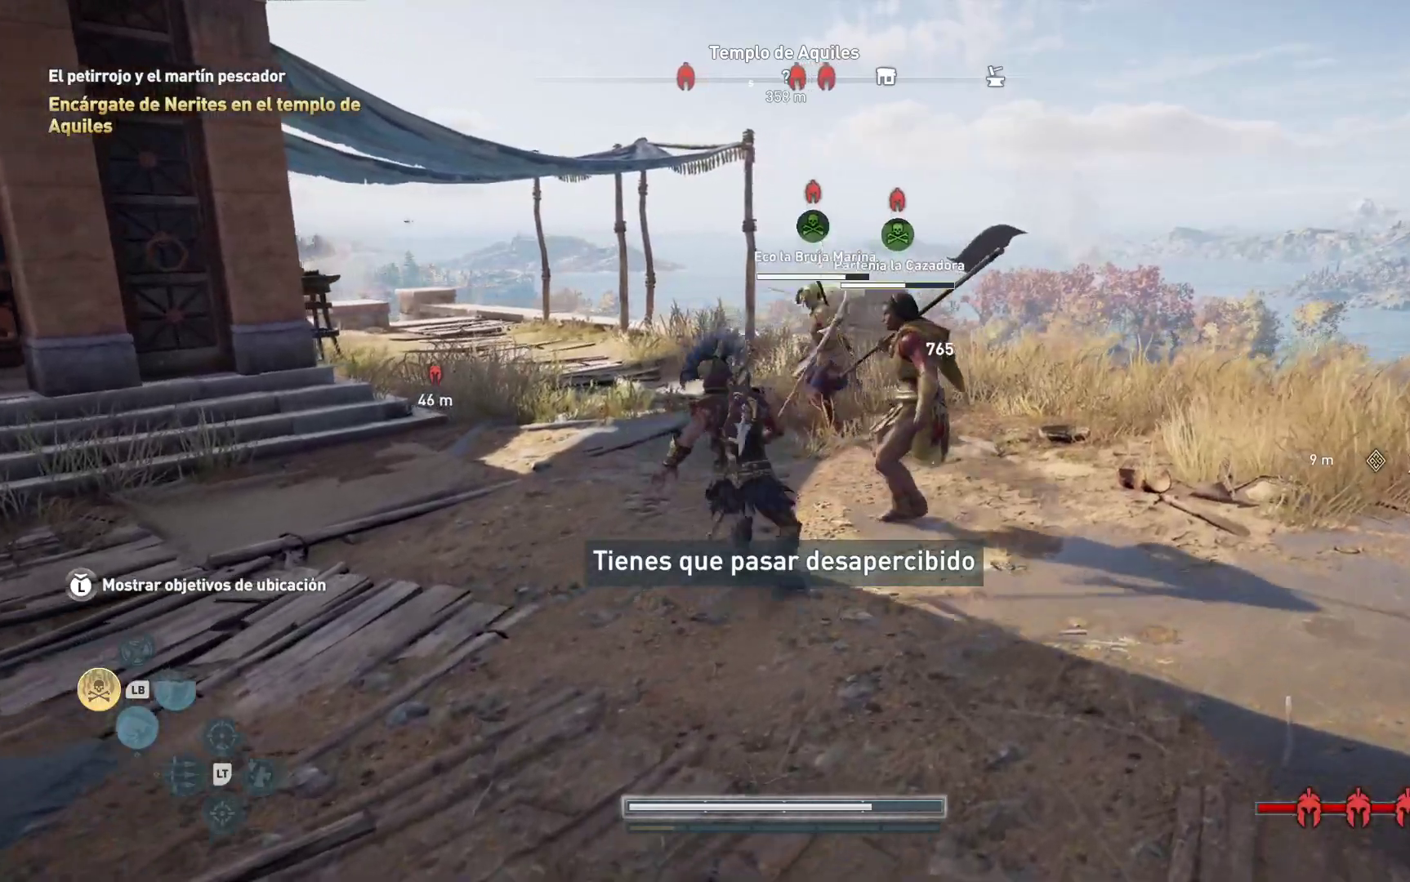
{"buttons": ["X", "L3"], "left_stick": "down-left", "right_stick": "center", "events": [[50, "R1", "down"], [117, "R1", "up"], [183, "R1", "down"], [300, "R1", "up"], [300, "left_stick", "down-left"], [483, "L3", "down"], [483, "X", "down"]]}
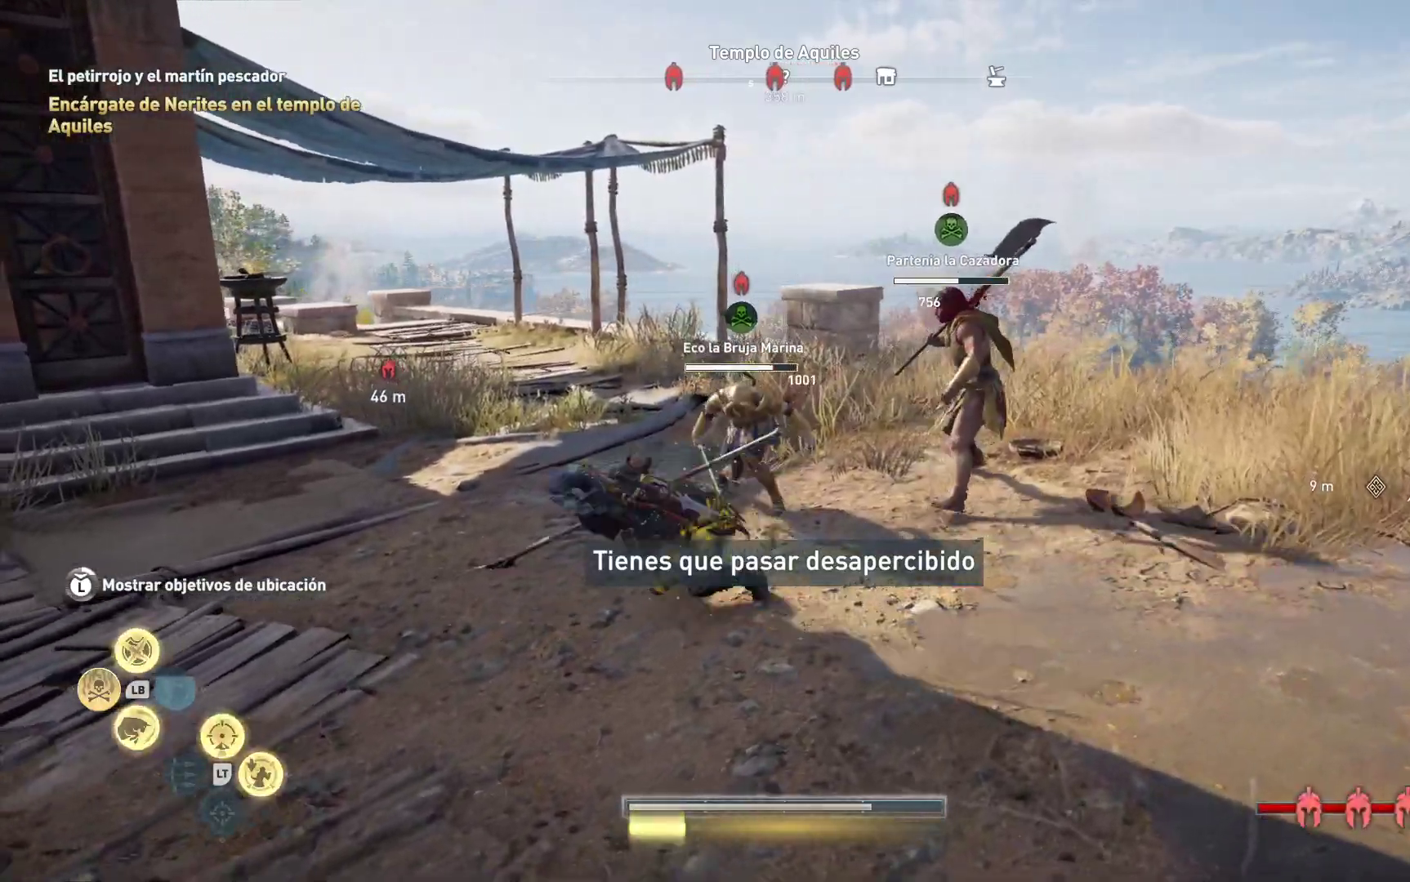
{"buttons": [], "left_stick": "down-left", "right_stick": "center", "events": [[17, "X", "up"], [50, "X", "down"], [150, "X", "up"], [200, "X", "down"], [333, "L3", "up"], [333, "X", "up"]]}
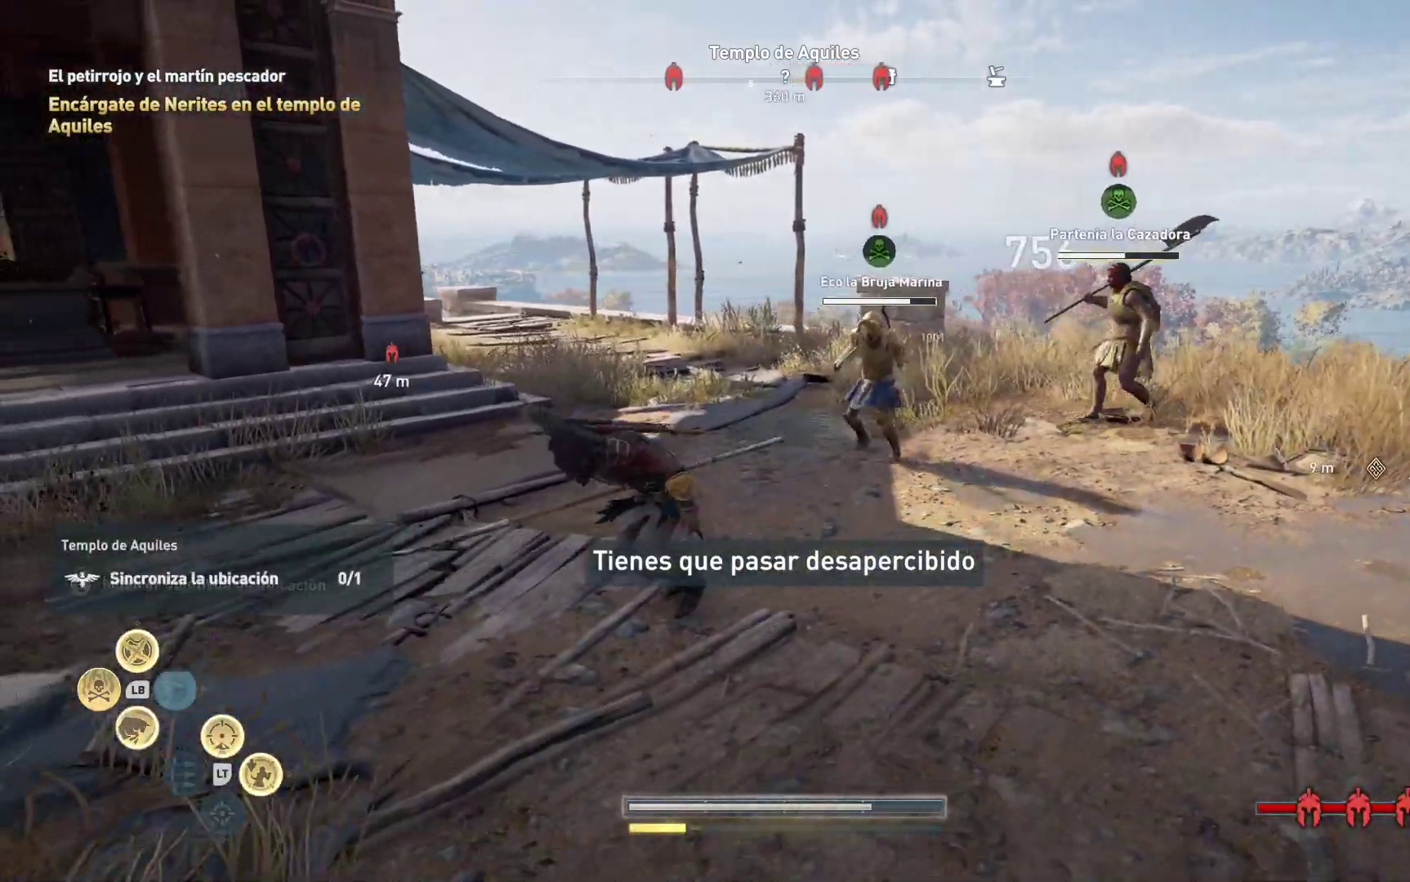
{"buttons": [], "left_stick": "up-right", "right_stick": "center", "events": [[17, "L1", "down"], [117, "X", "down"], [217, "X", "up"], [317, "L1", "up"], [317, "left_stick", "down"], [500, "left_stick", "up-right"]]}
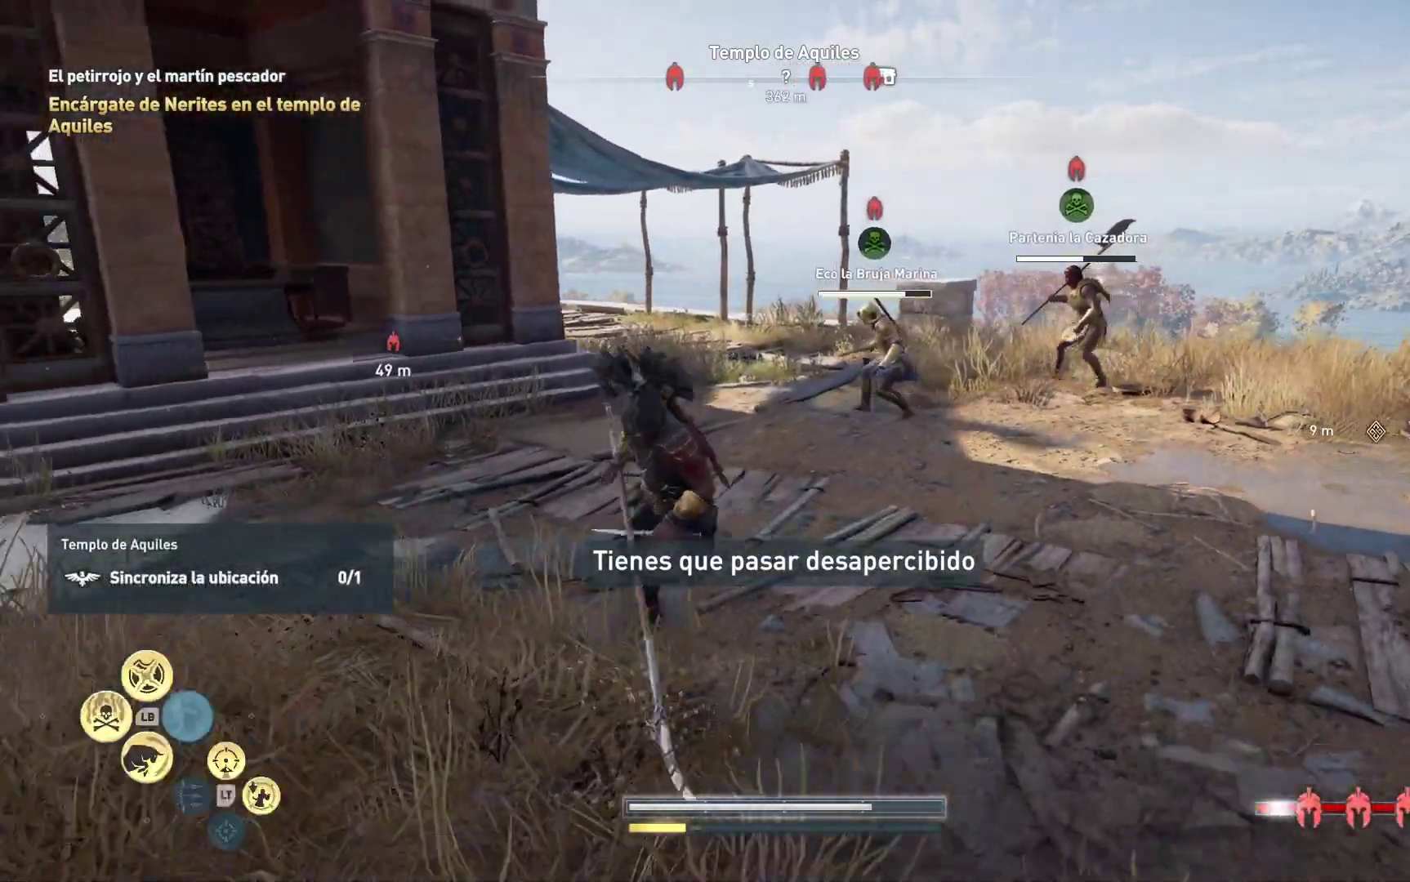
{"buttons": [], "left_stick": "up", "right_stick": "center", "events": [[317, "left_stick", "up"]]}
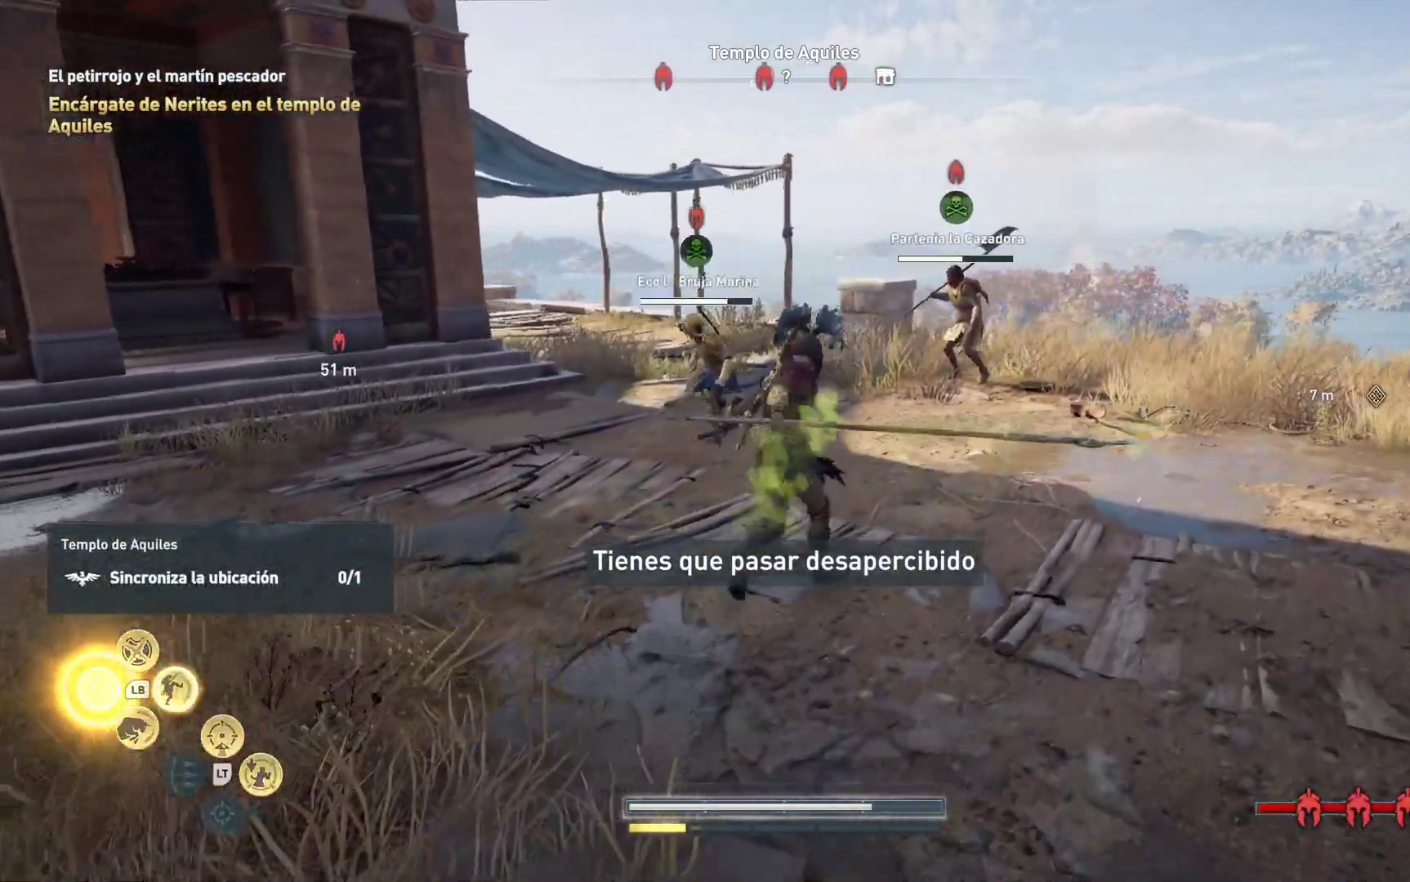
{"buttons": ["R1"], "left_stick": "left", "right_stick": "center", "events": [[150, "R1", "down"], [267, "R1", "up"], [317, "left_stick", "left"], [333, "R1", "down"], [433, "R1", "up"], [500, "R1", "down"]]}
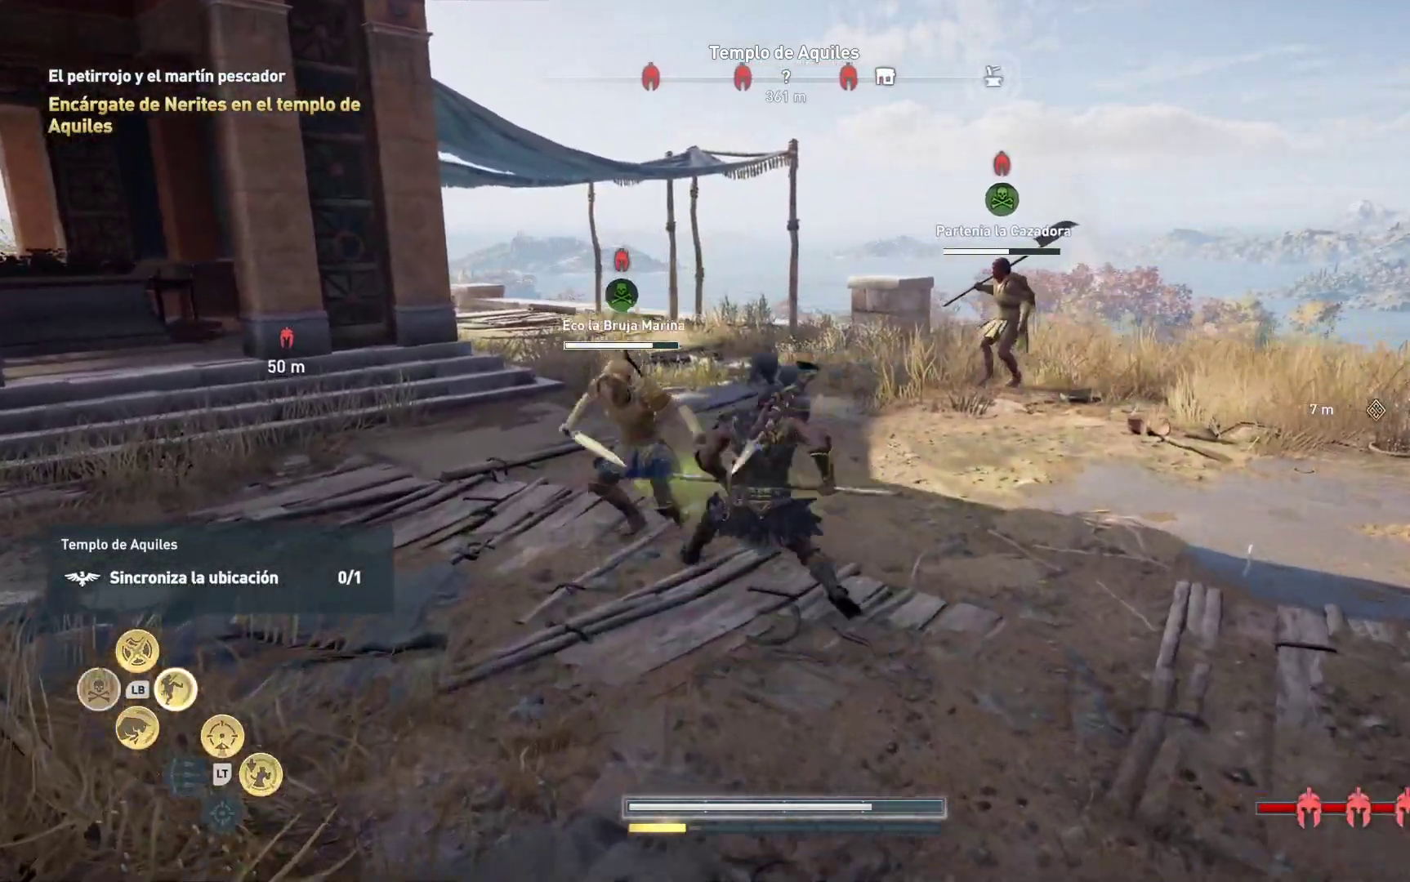
{"buttons": [], "left_stick": "up-left", "right_stick": "center", "events": [[117, "R1", "up"], [167, "R1", "down"], [250, "R1", "up"], [350, "R1", "down"], [400, "left_stick", "up-left"], [450, "R1", "up"]]}
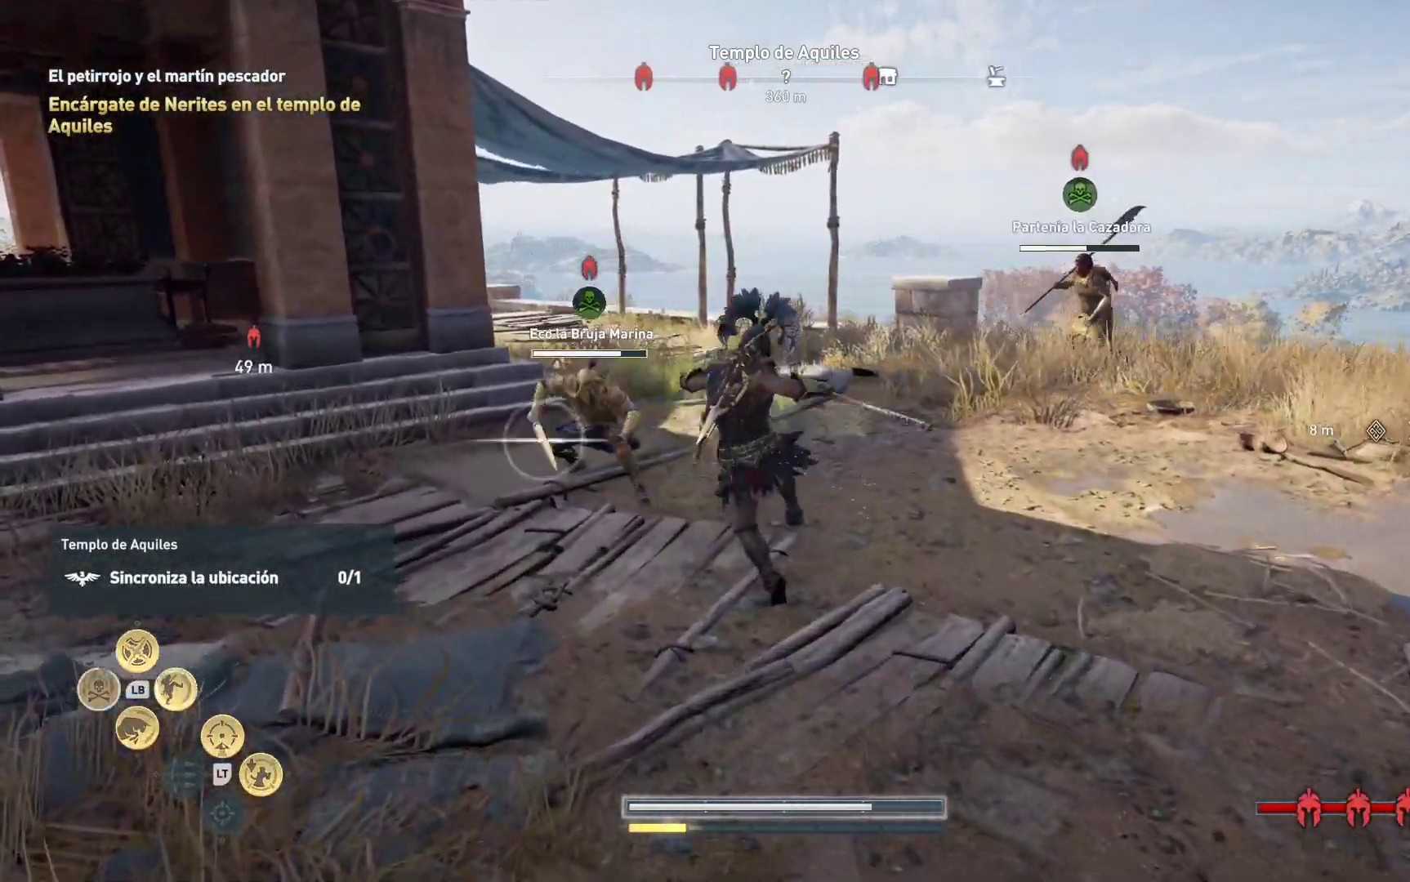
{"buttons": ["X"], "left_stick": "down-left", "right_stick": "center", "events": [[67, "R1", "down"], [133, "R1", "up"], [200, "R1", "down"], [217, "left_stick", "left"], [317, "R1", "up"], [367, "left_stick", "down-left"], [417, "X", "down"]]}
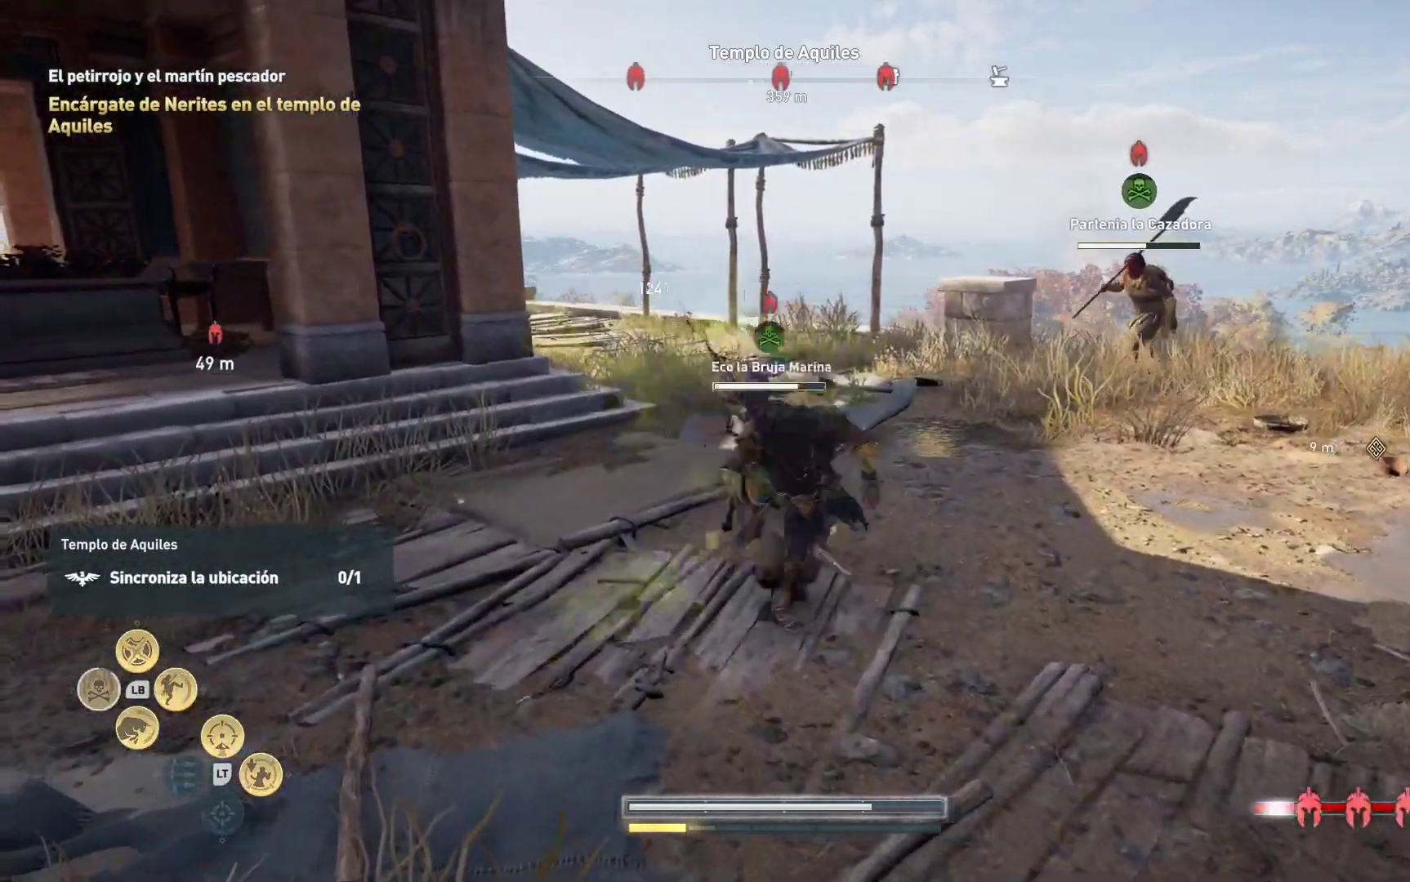
{"buttons": ["R1"], "left_stick": "up-right", "right_stick": "center", "events": [[17, "X", "up"], [83, "X", "down"], [200, "X", "up"], [350, "left_stick", "up-right"], [400, "R1", "down"]]}
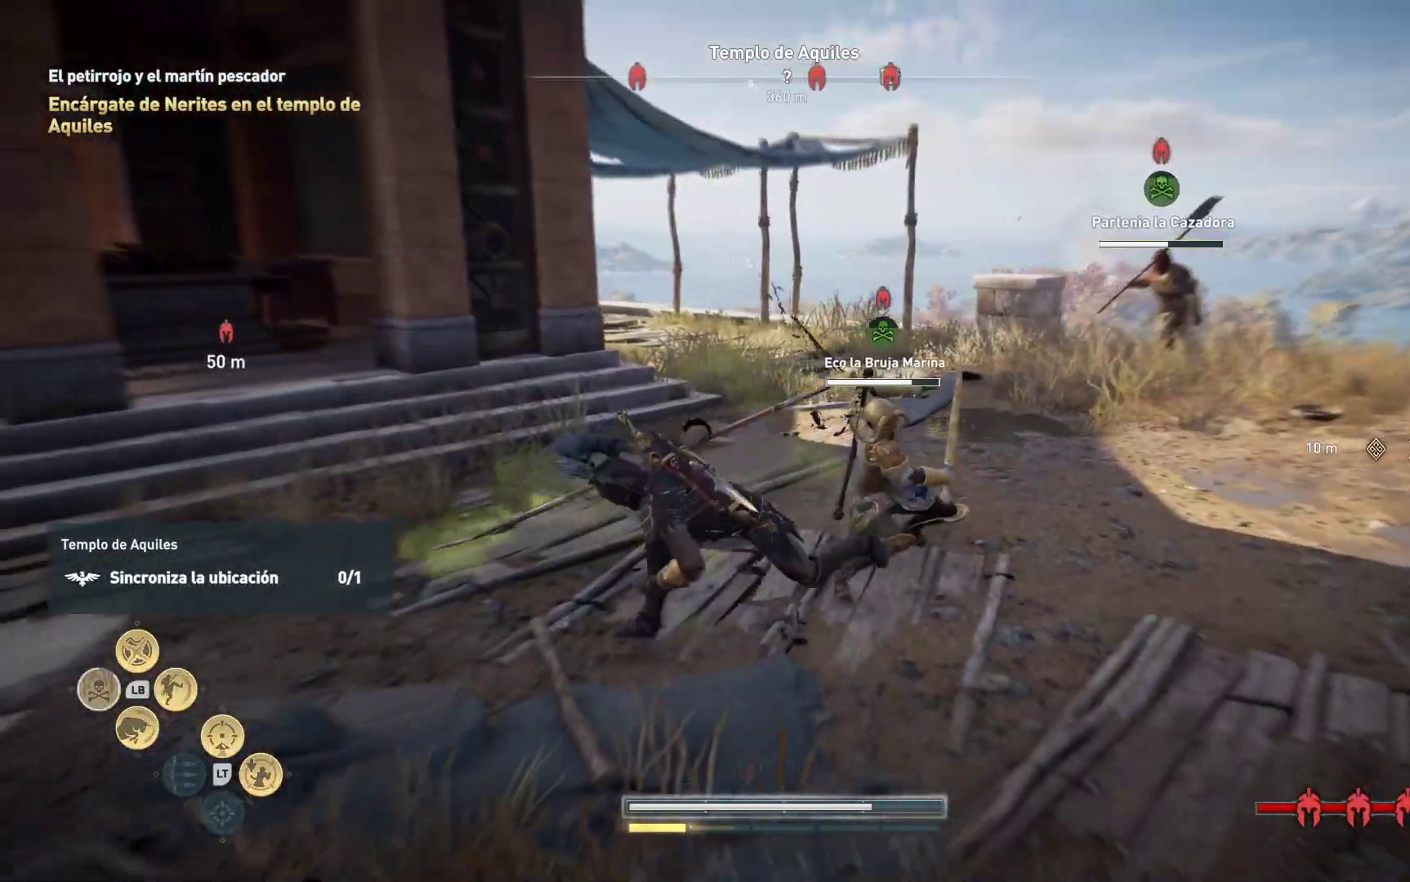
{"buttons": ["R1"], "left_stick": "center", "right_stick": "center", "events": [[17, "R1", "up"], [100, "R1", "down"], [200, "R1", "up"], [200, "left_stick", "center"], [283, "R1", "down"], [417, "R1", "up"], [500, "R1", "down"]]}
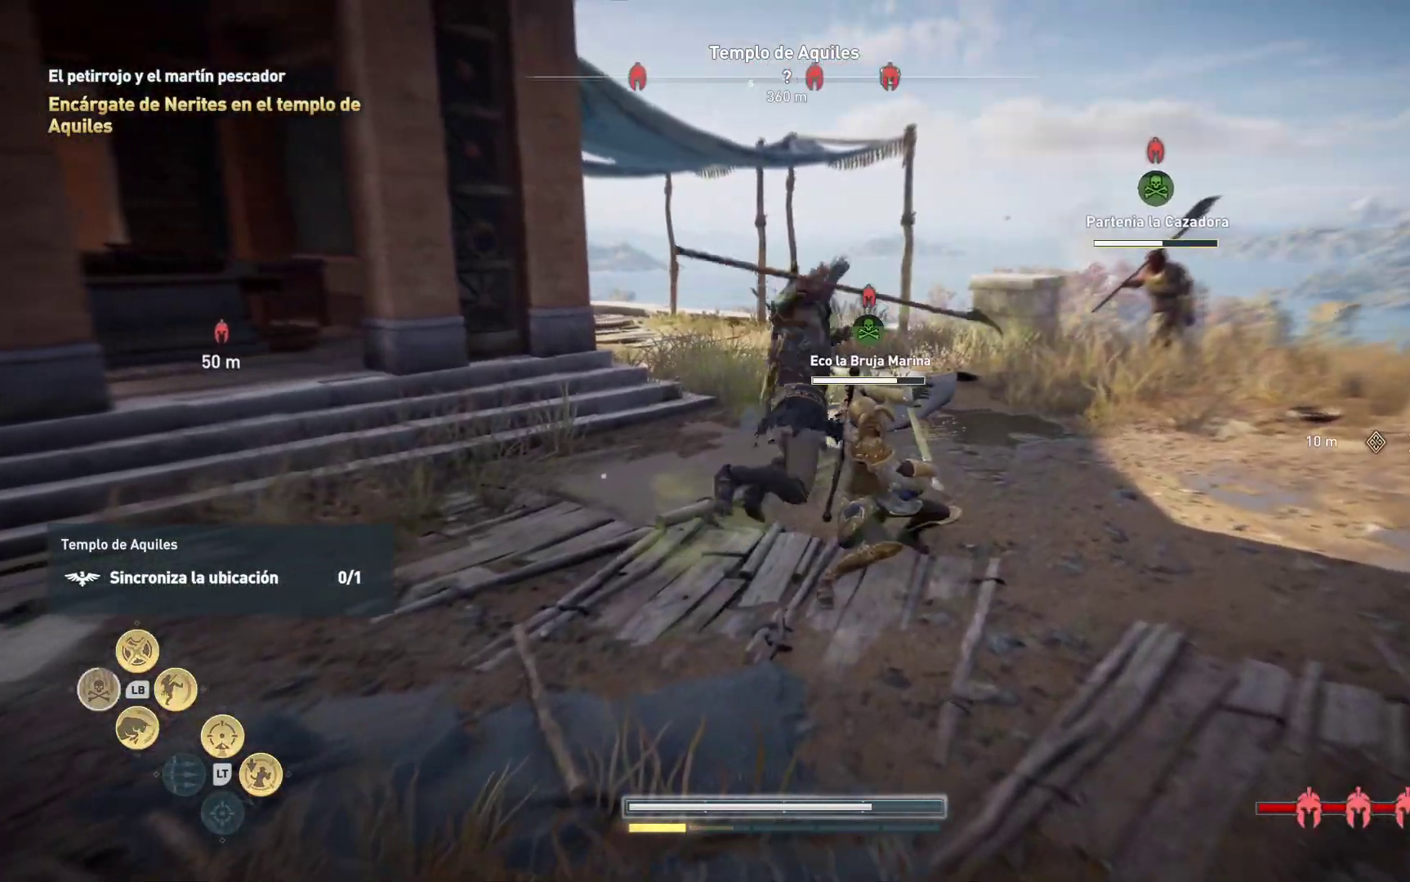
{"buttons": [], "left_stick": "center", "right_stick": "center", "events": [[100, "R1", "up"], [183, "R1", "down"], [283, "R1", "up"], [350, "R1", "down"], [483, "R1", "up"]]}